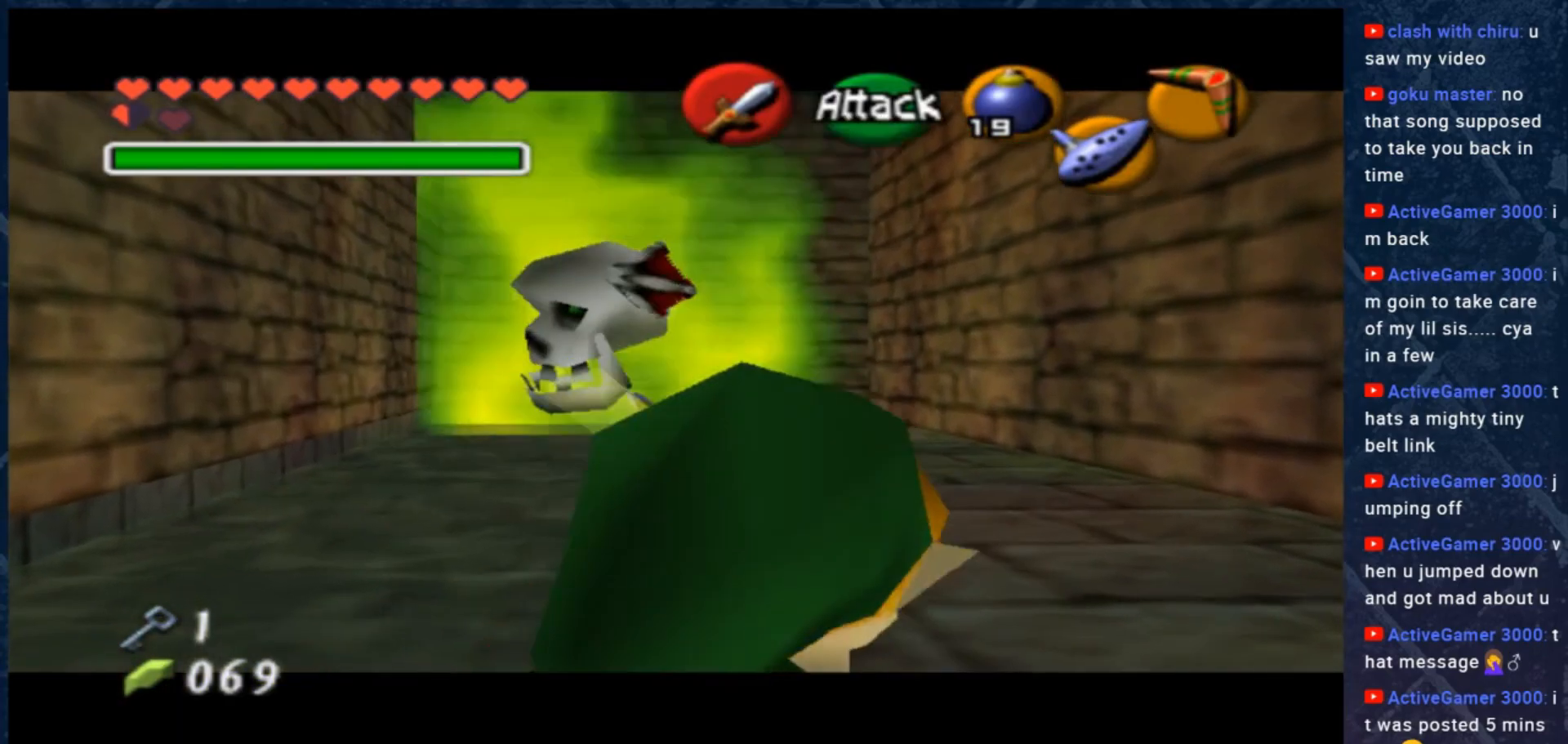
Gameplay with a controller (Xbox layout); each line is a JSON object with the inputs held at the frame after it. "events" lists button and stick changes between this image and that frame as [ms after this image, input, new state], when the widget could be followed in between. Not read: Z.
{"buttons": ["L2"], "left_stick": "down-right", "right_stick": "center", "events": [[333, "left_stick", "down-right"]]}
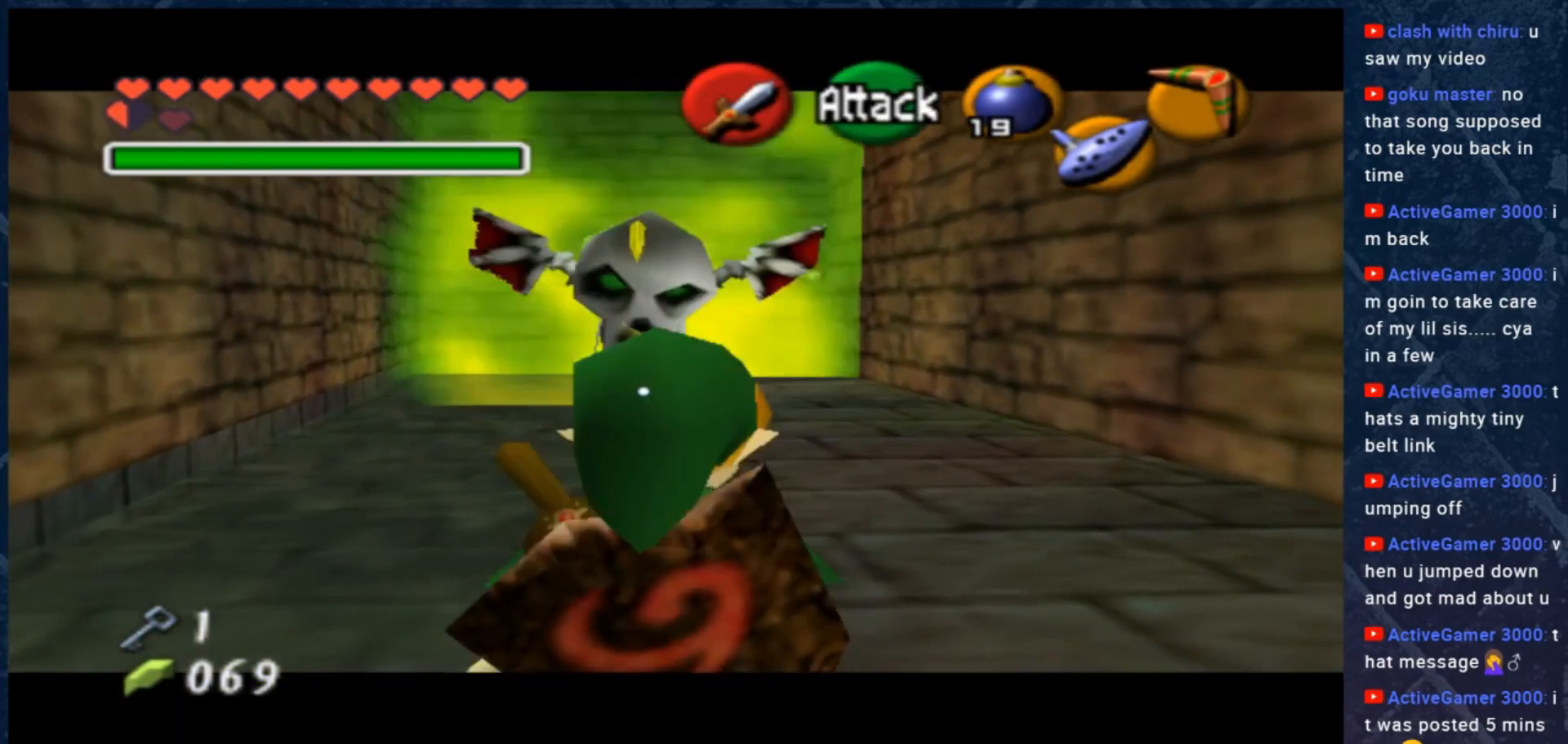
{"buttons": ["L2"], "left_stick": "up", "right_stick": "center", "events": [[33, "left_stick", "down"], [433, "left_stick", "up"]]}
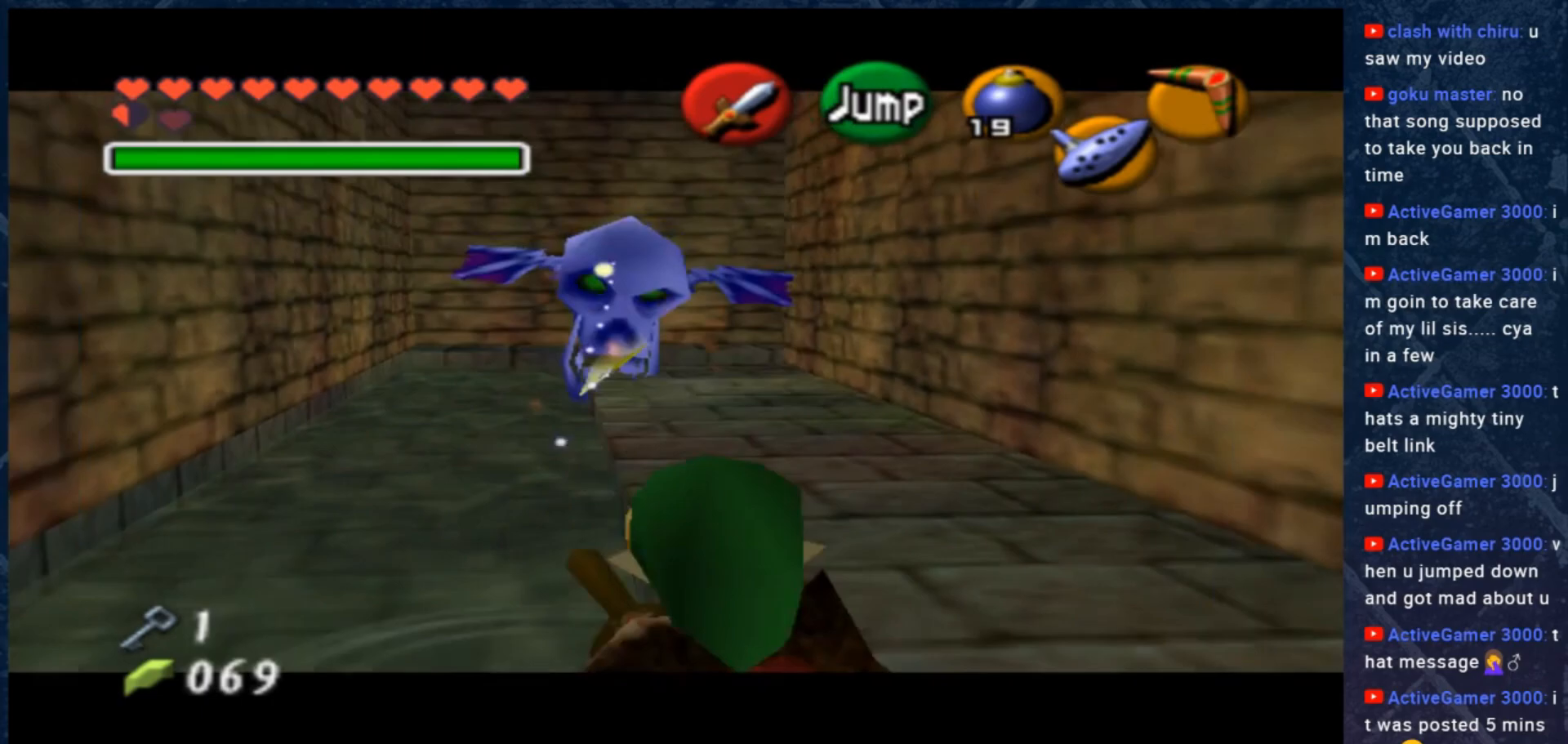
{"buttons": ["L2"], "left_stick": "up", "right_stick": "center", "events": []}
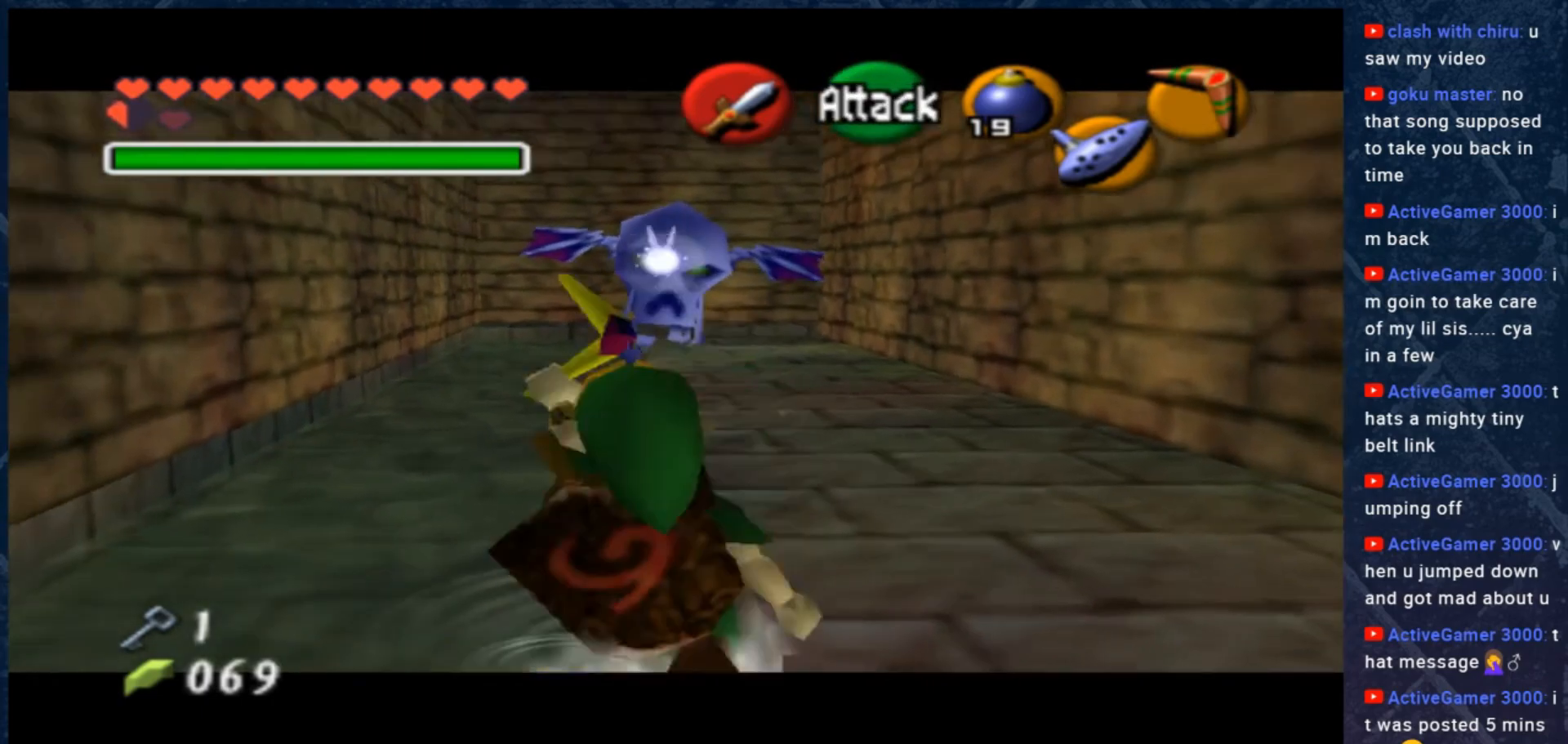
{"buttons": [], "left_stick": "up", "right_stick": "center", "events": [[367, "L2", "up"]]}
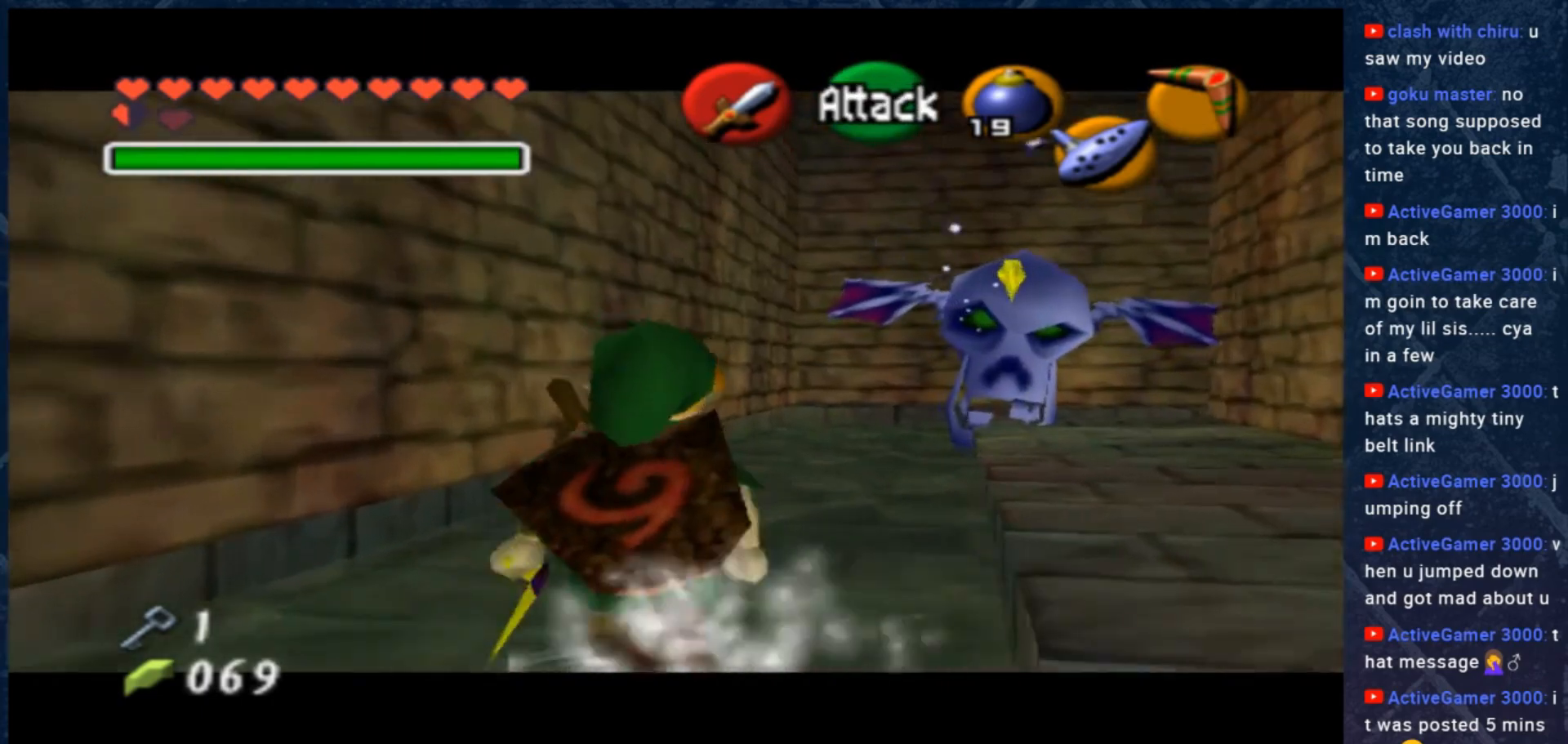
{"buttons": ["L2"], "left_stick": "up", "right_stick": "center", "events": [[33, "L2", "down"], [167, "X", "down"], [300, "X", "up"], [400, "X", "down"], [467, "X", "up"]]}
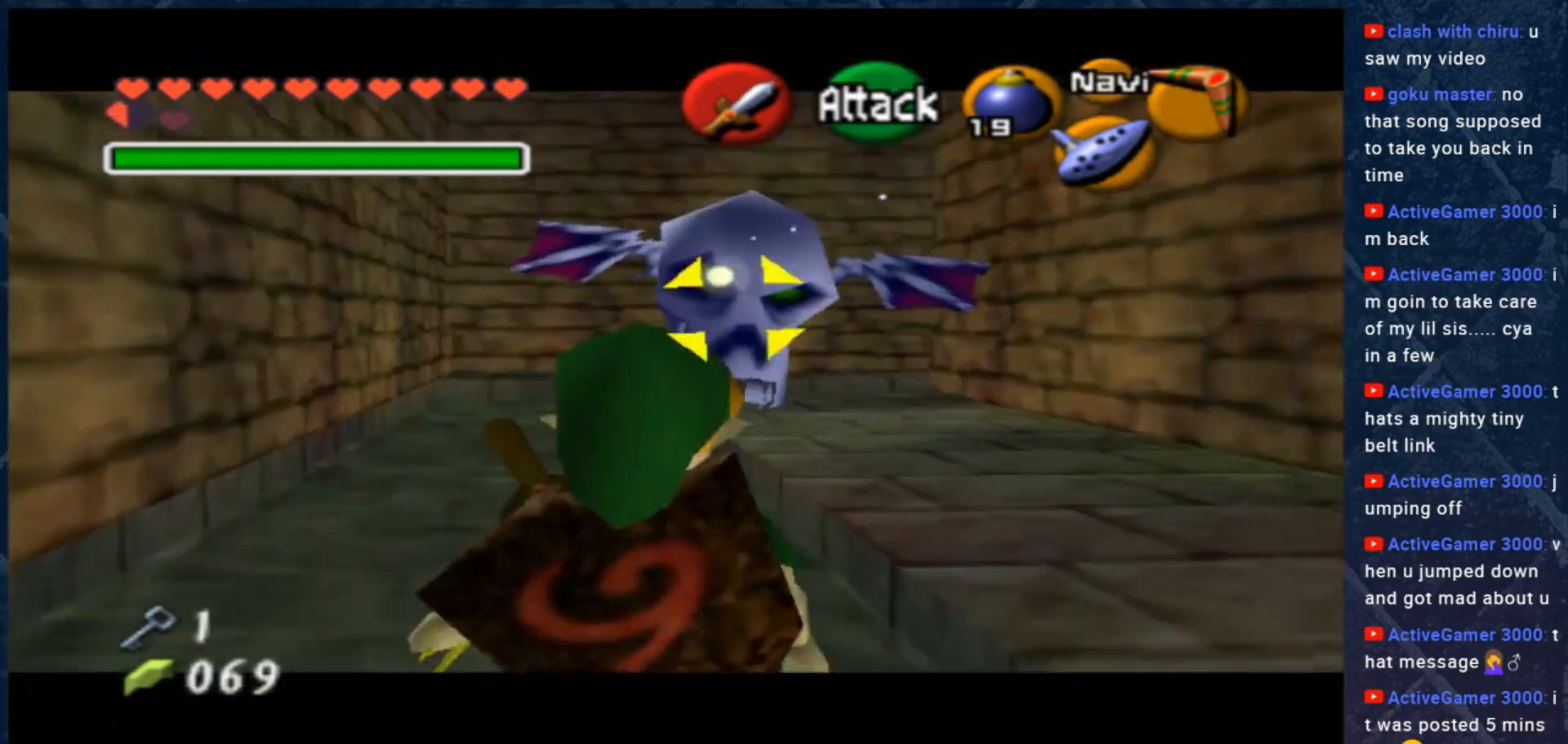
{"buttons": ["L2"], "left_stick": "up-right", "right_stick": "center", "events": [[450, "left_stick", "up-right"]]}
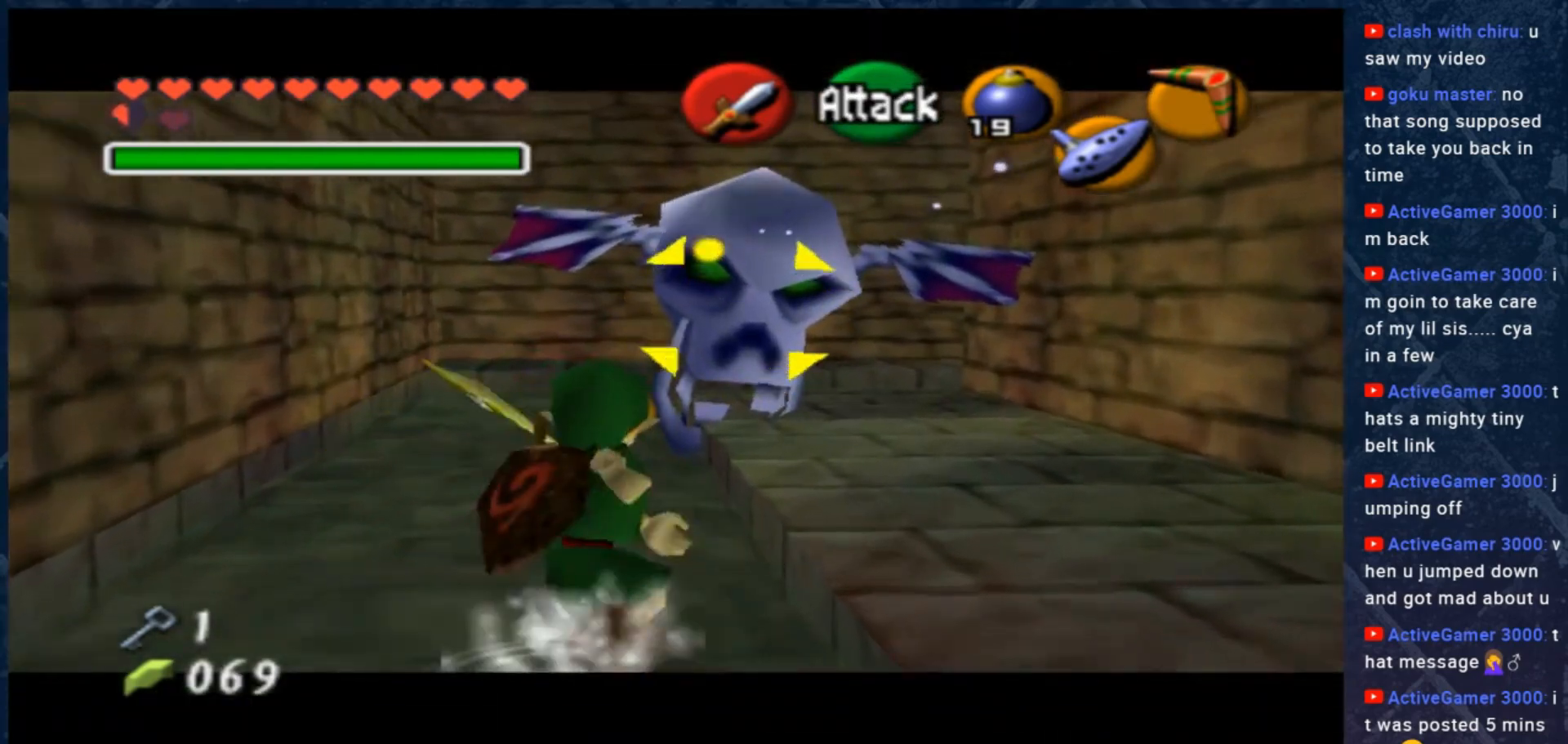
{"buttons": ["L2"], "left_stick": "up", "right_stick": "center", "events": [[500, "left_stick", "up"]]}
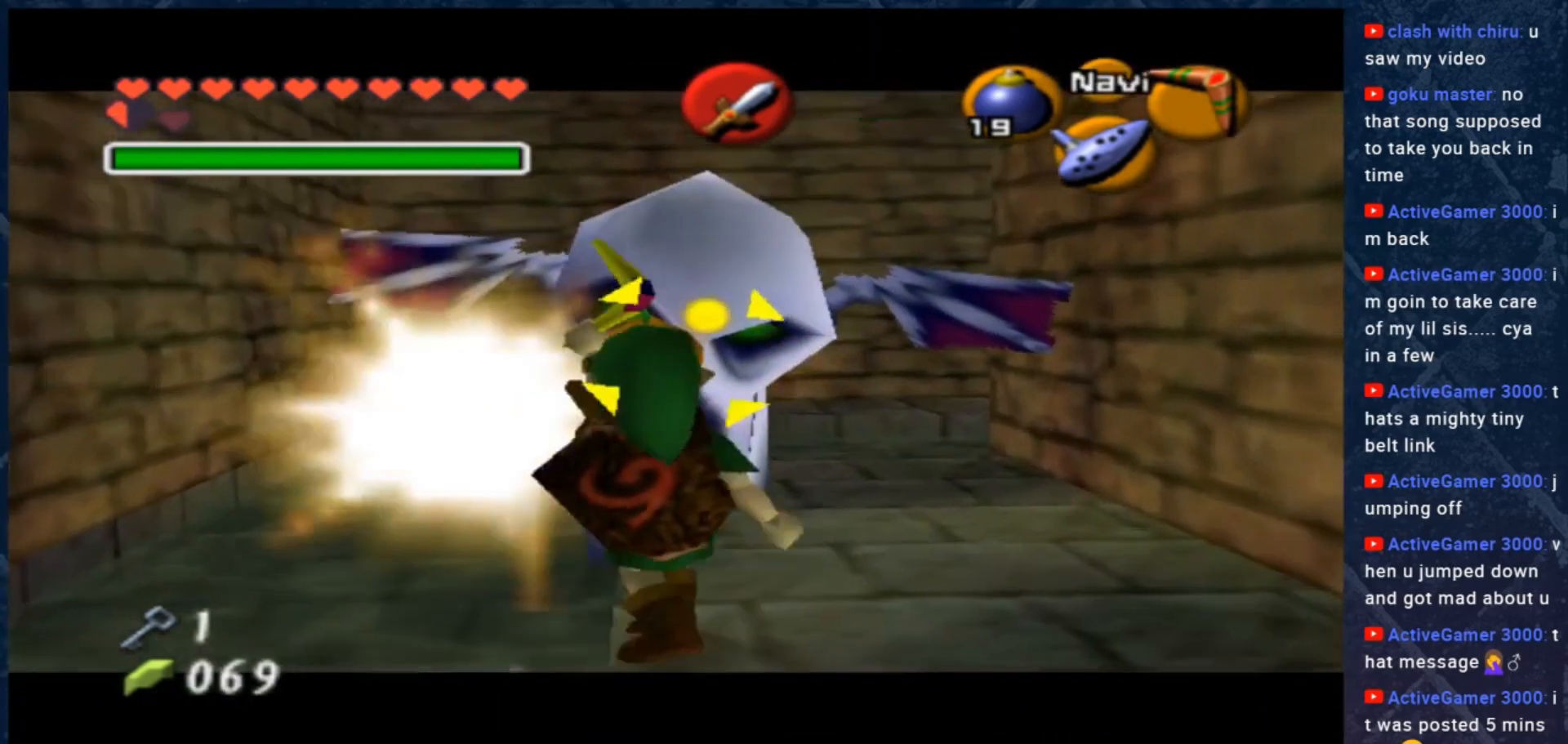
{"buttons": ["B", "L2"], "left_stick": "up-left", "right_stick": "center", "events": [[233, "B", "down"], [267, "left_stick", "up-left"], [333, "B", "up"], [467, "B", "down"]]}
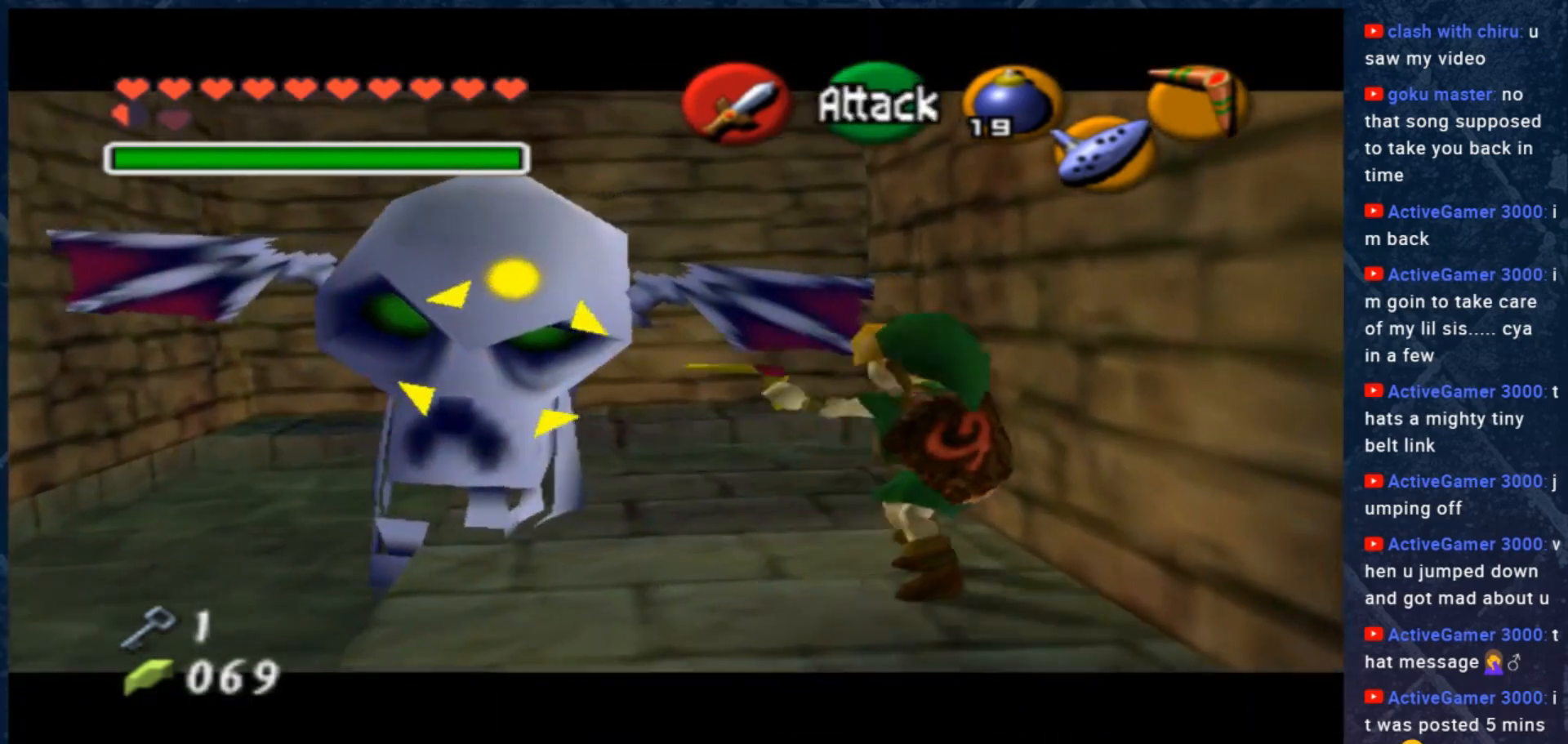
{"buttons": ["B", "L2"], "left_stick": "left", "right_stick": "center", "events": [[67, "B", "up"], [300, "left_stick", "left"], [433, "B", "down"]]}
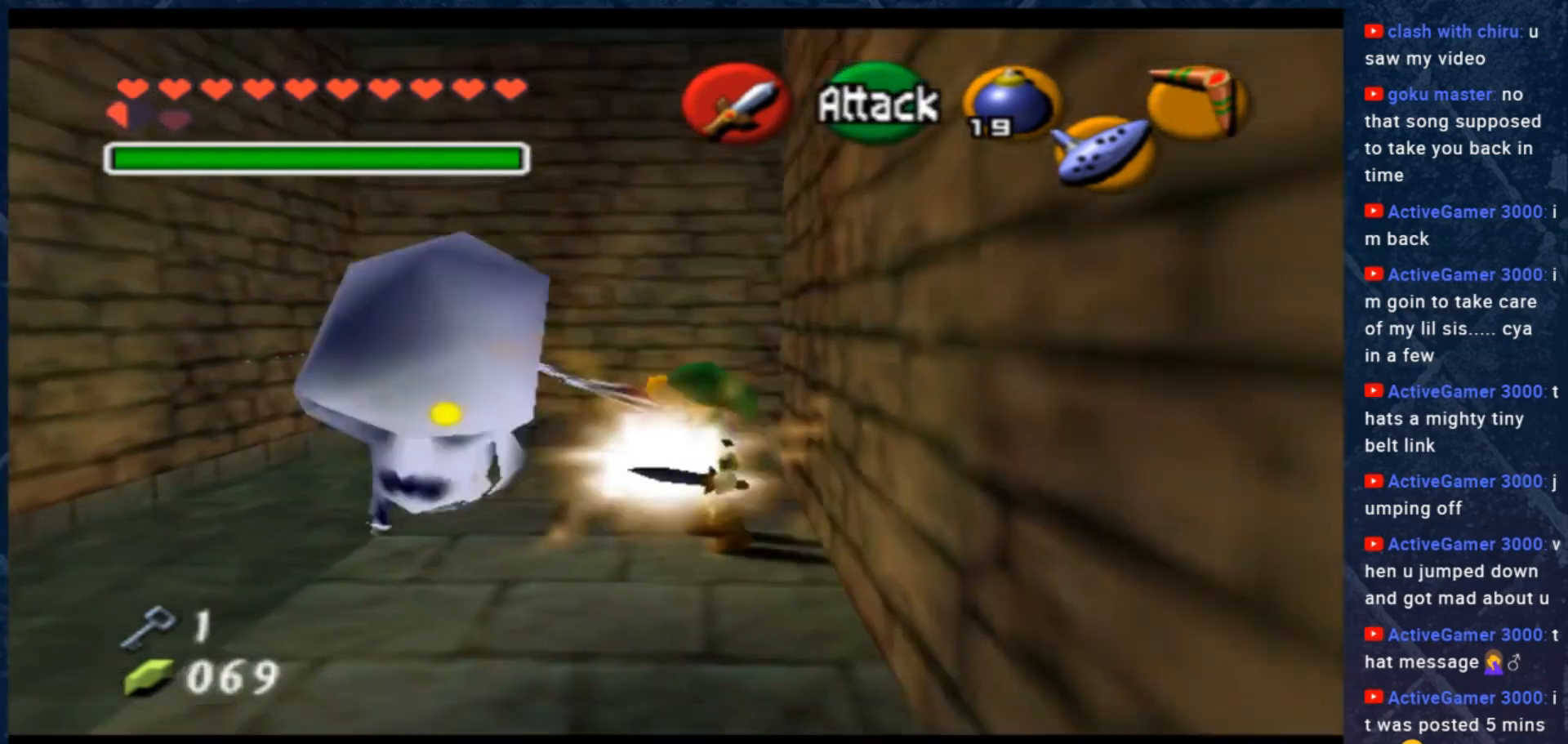
{"buttons": ["L2"], "left_stick": "center", "right_stick": "center", "events": [[100, "B", "up"], [233, "left_stick", "center"]]}
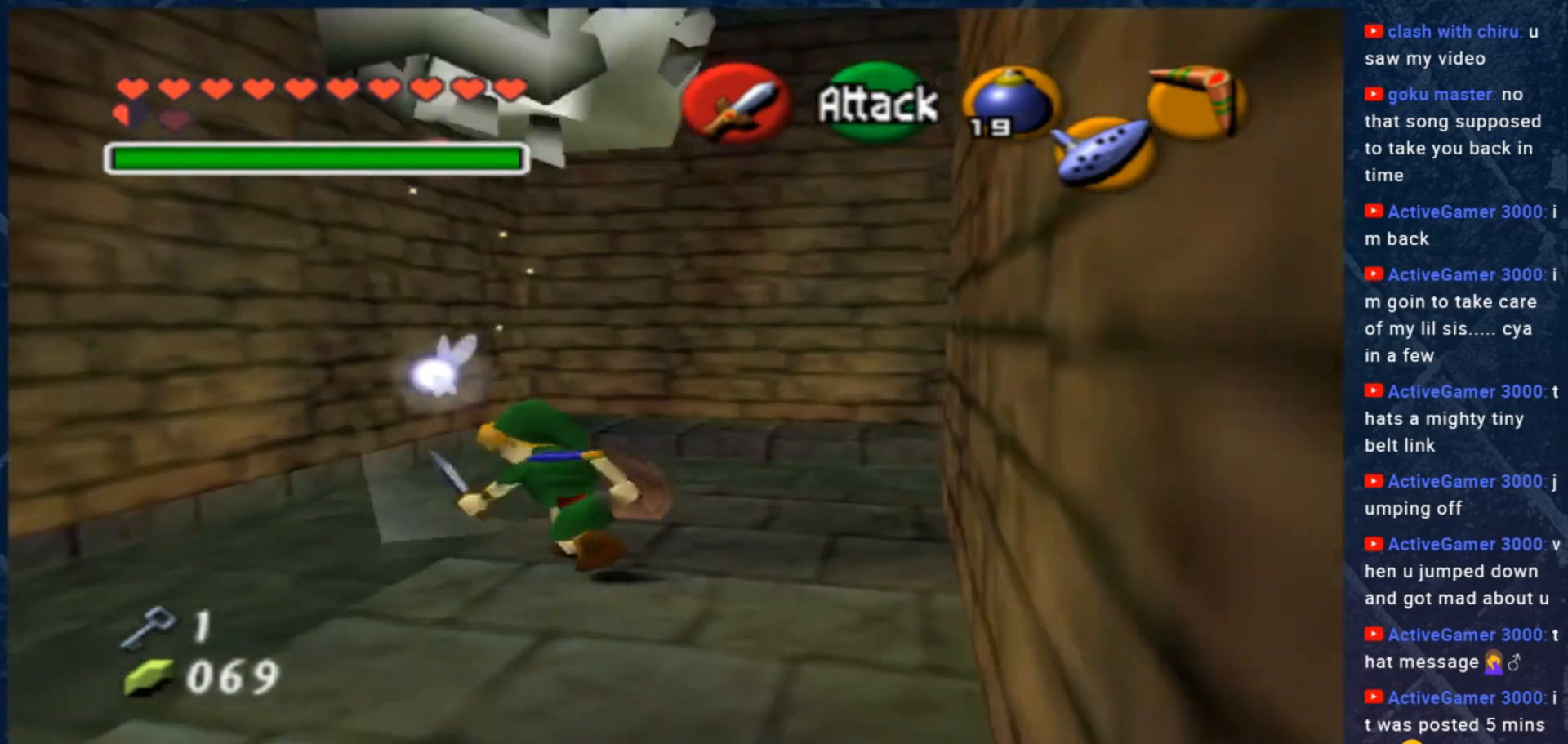
{"buttons": [], "left_stick": "center", "right_stick": "center", "events": [[100, "L2", "up"]]}
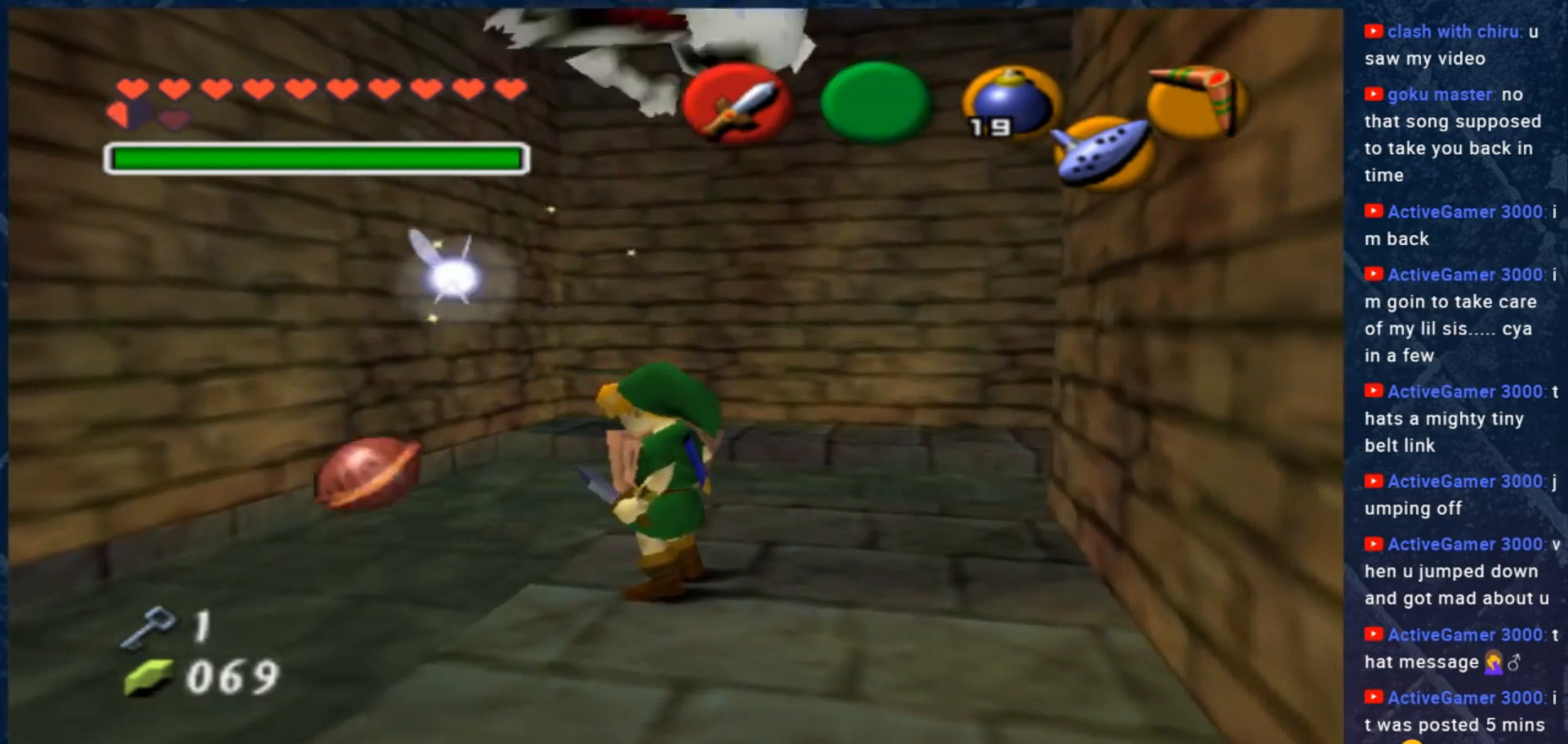
{"buttons": [], "left_stick": "down-left", "right_stick": "center", "events": [[433, "left_stick", "down-left"]]}
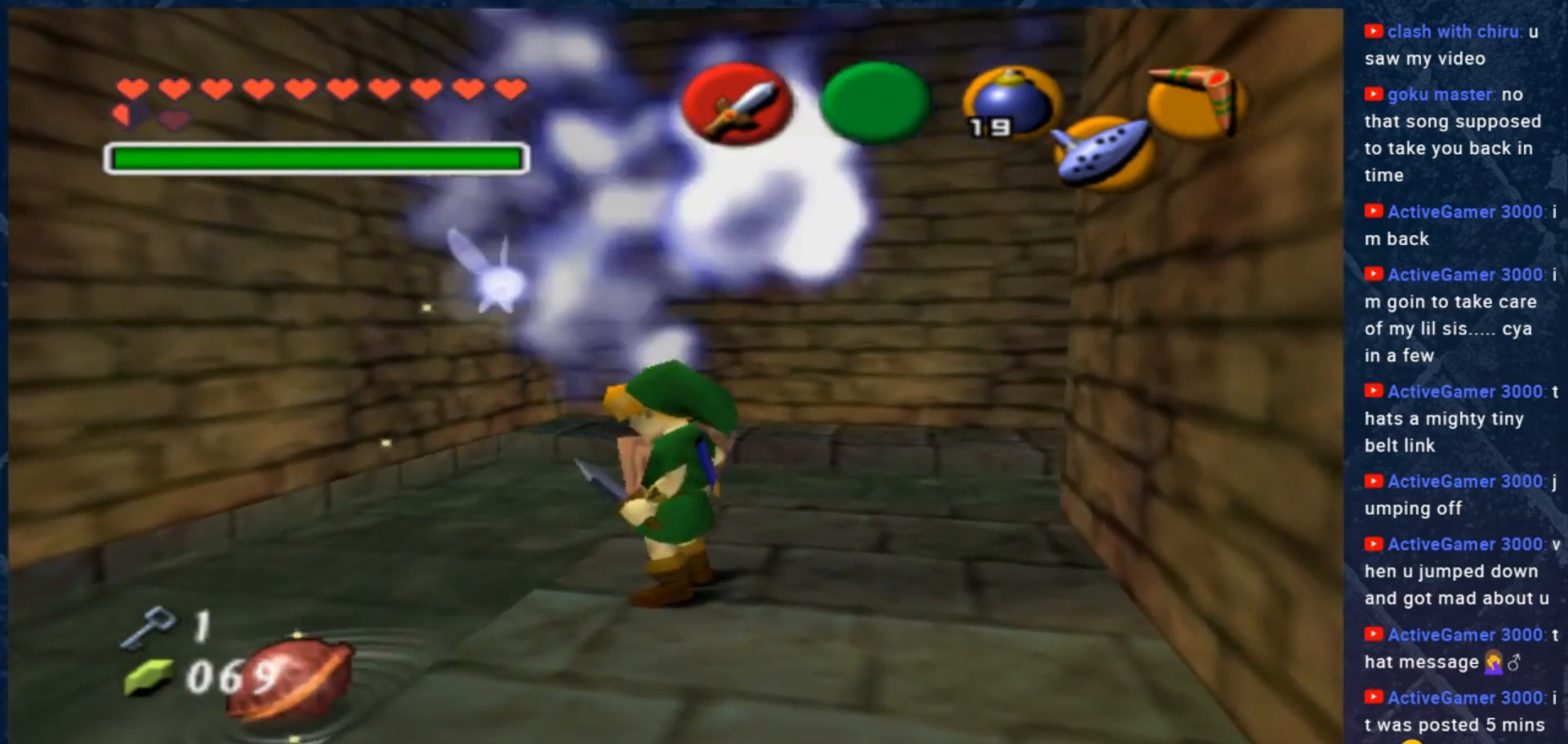
{"buttons": [], "left_stick": "center", "right_stick": "center", "events": [[233, "left_stick", "center"]]}
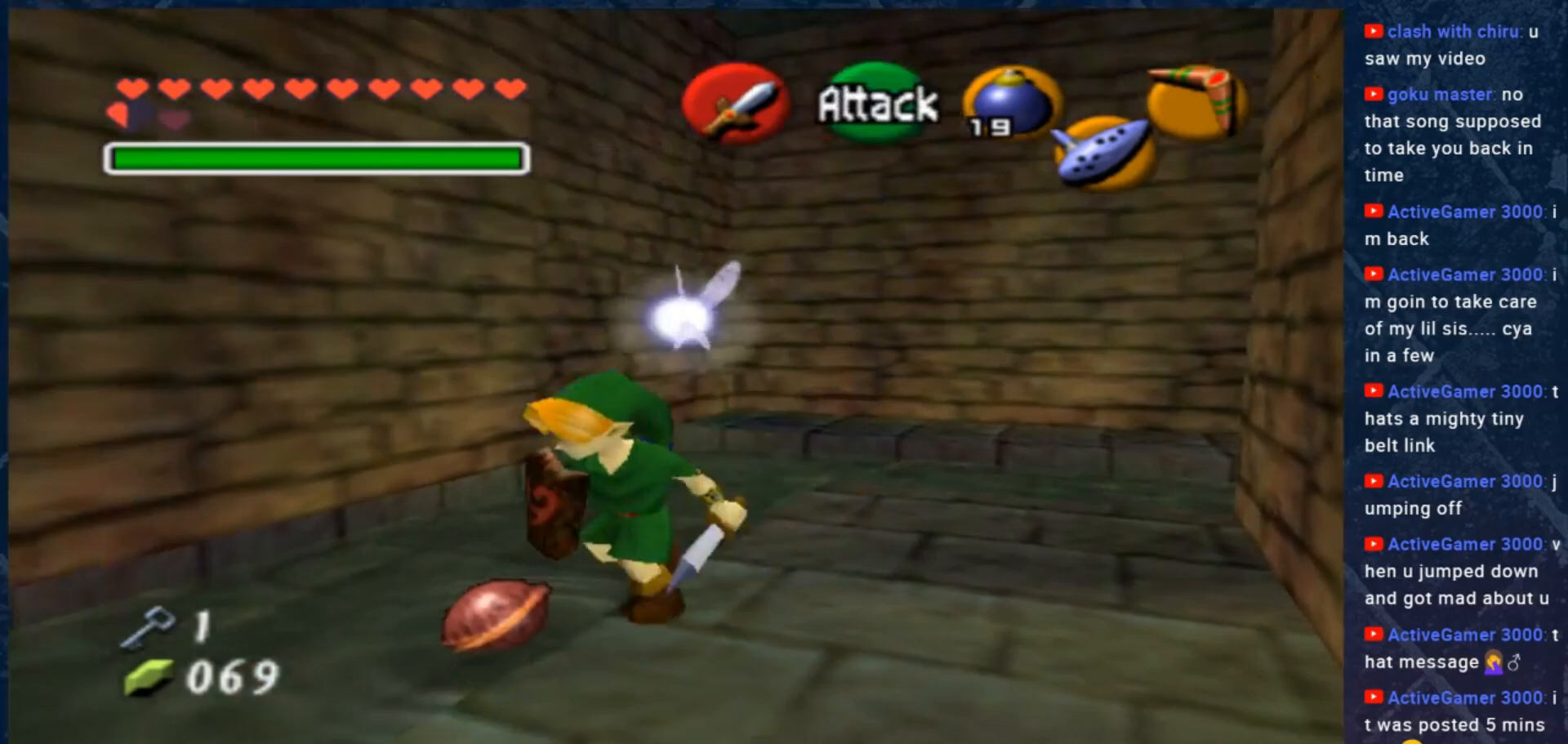
{"buttons": [], "left_stick": "up", "right_stick": "center", "events": [[133, "left_stick", "up"]]}
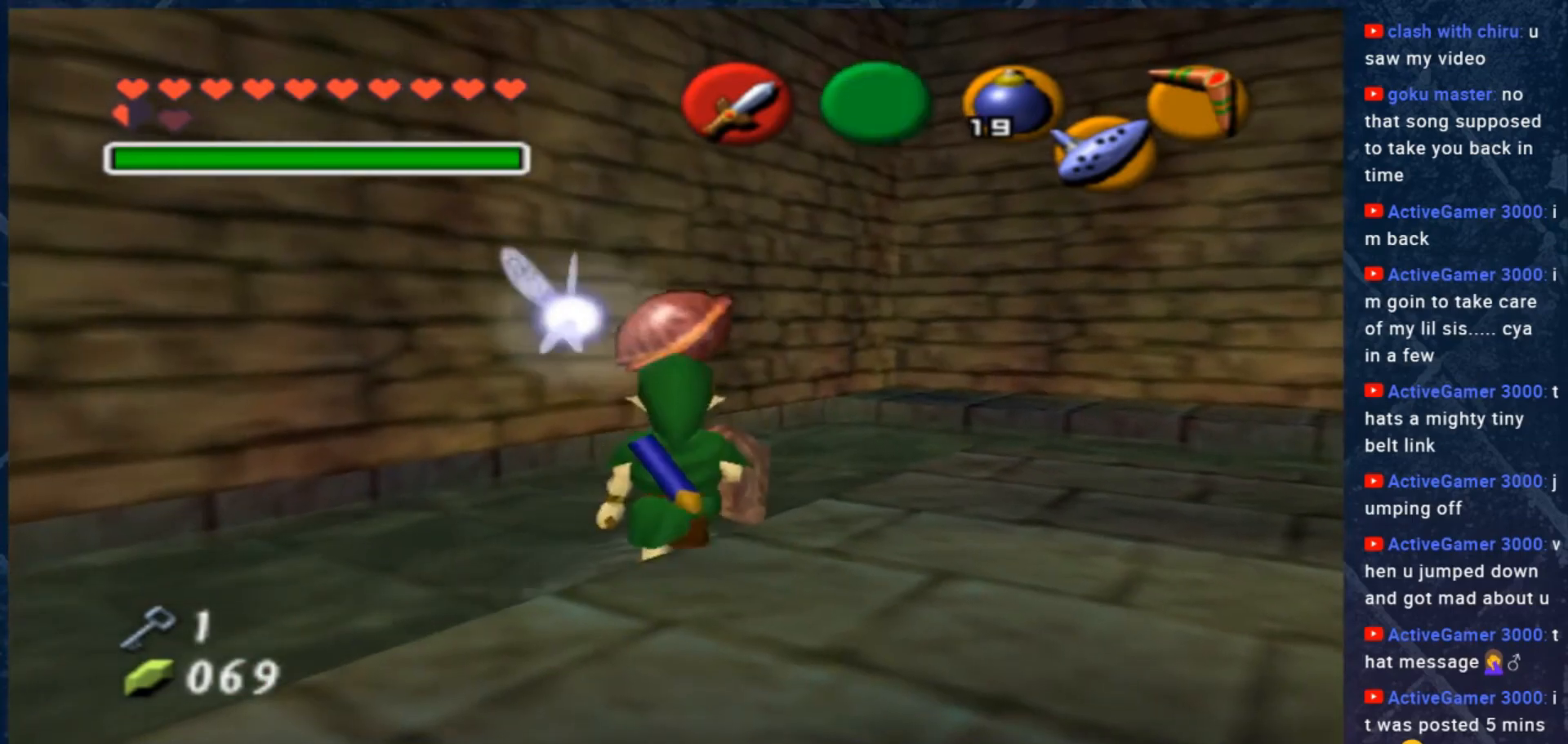
{"buttons": ["L2"], "left_stick": "down-left", "right_stick": "center", "events": [[33, "left_stick", "center"], [100, "left_stick", "down-left"], [500, "L2", "down"]]}
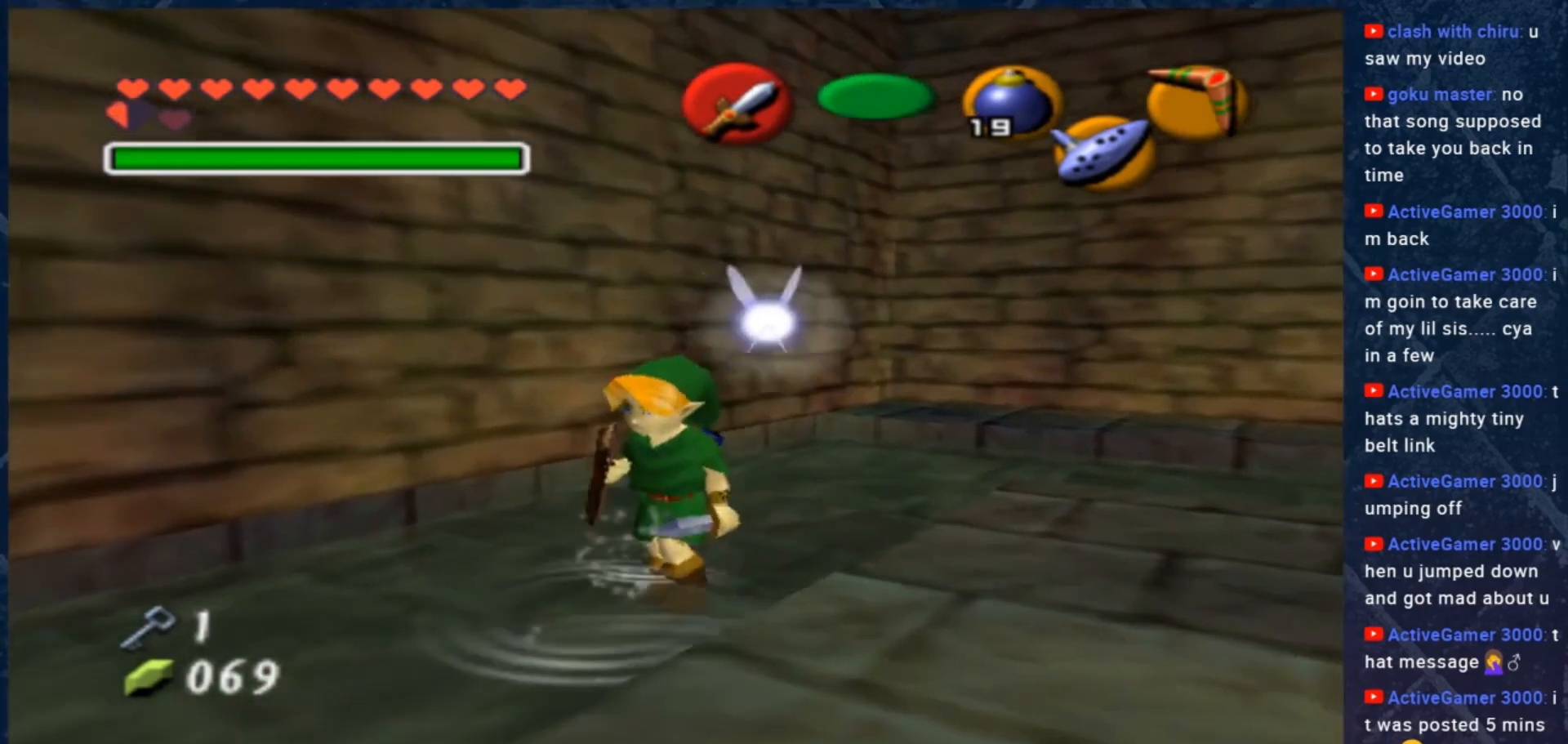
{"buttons": [], "left_stick": "up", "right_stick": "center", "events": [[133, "L2", "up"], [133, "left_stick", "up-left"], [300, "left_stick", "up"]]}
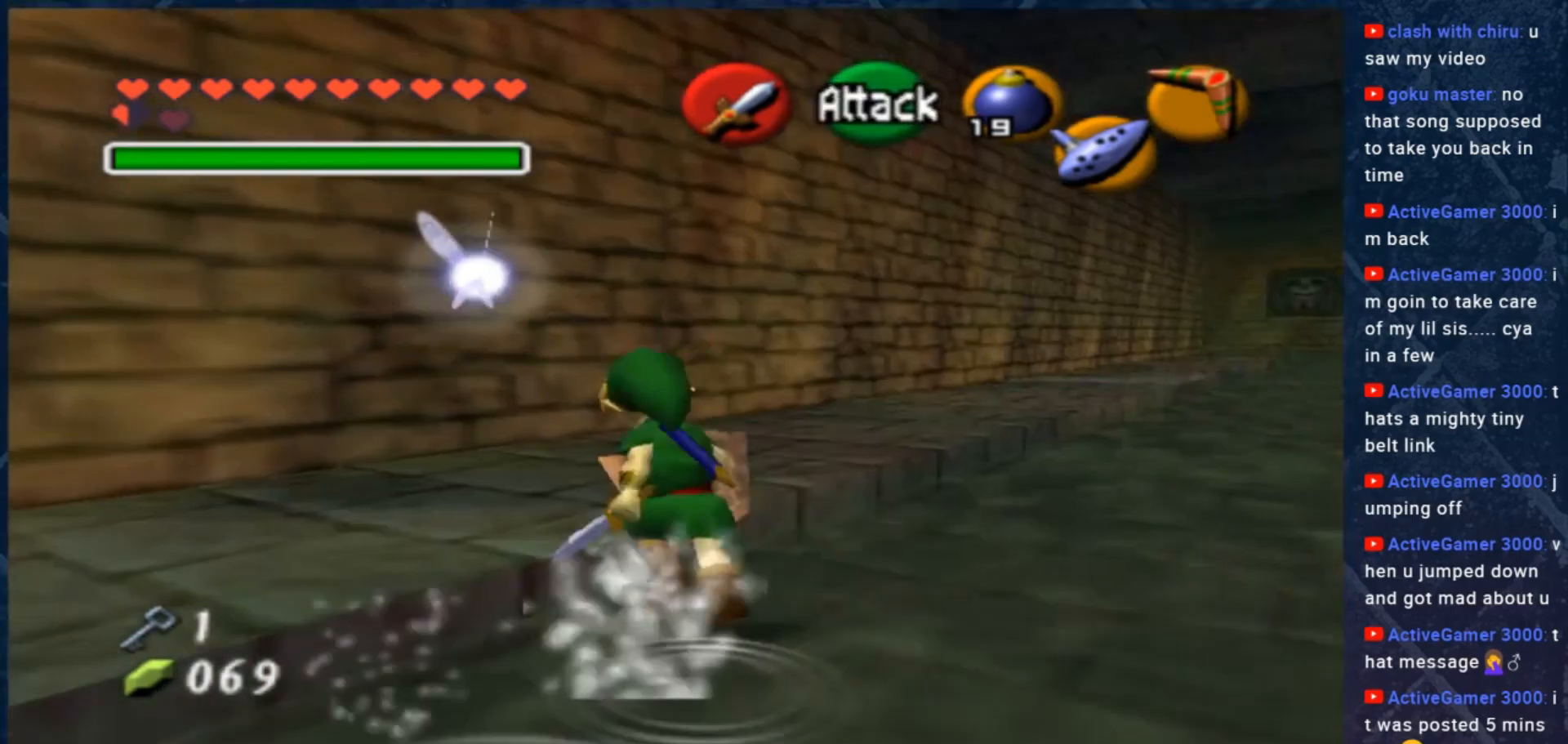
{"buttons": [], "left_stick": "up-right", "right_stick": "center", "events": [[300, "left_stick", "up-right"]]}
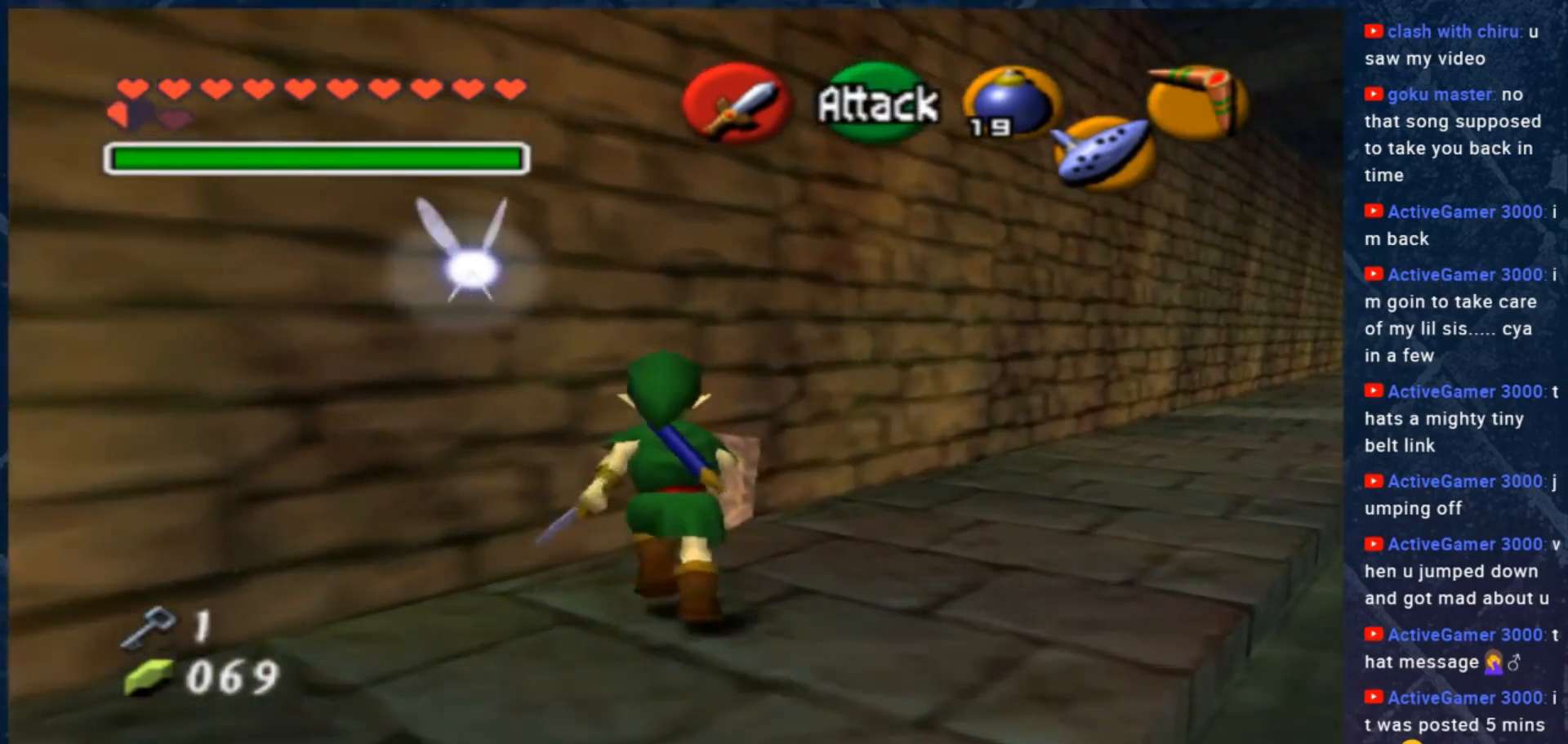
{"buttons": [], "left_stick": "up-right", "right_stick": "center", "events": []}
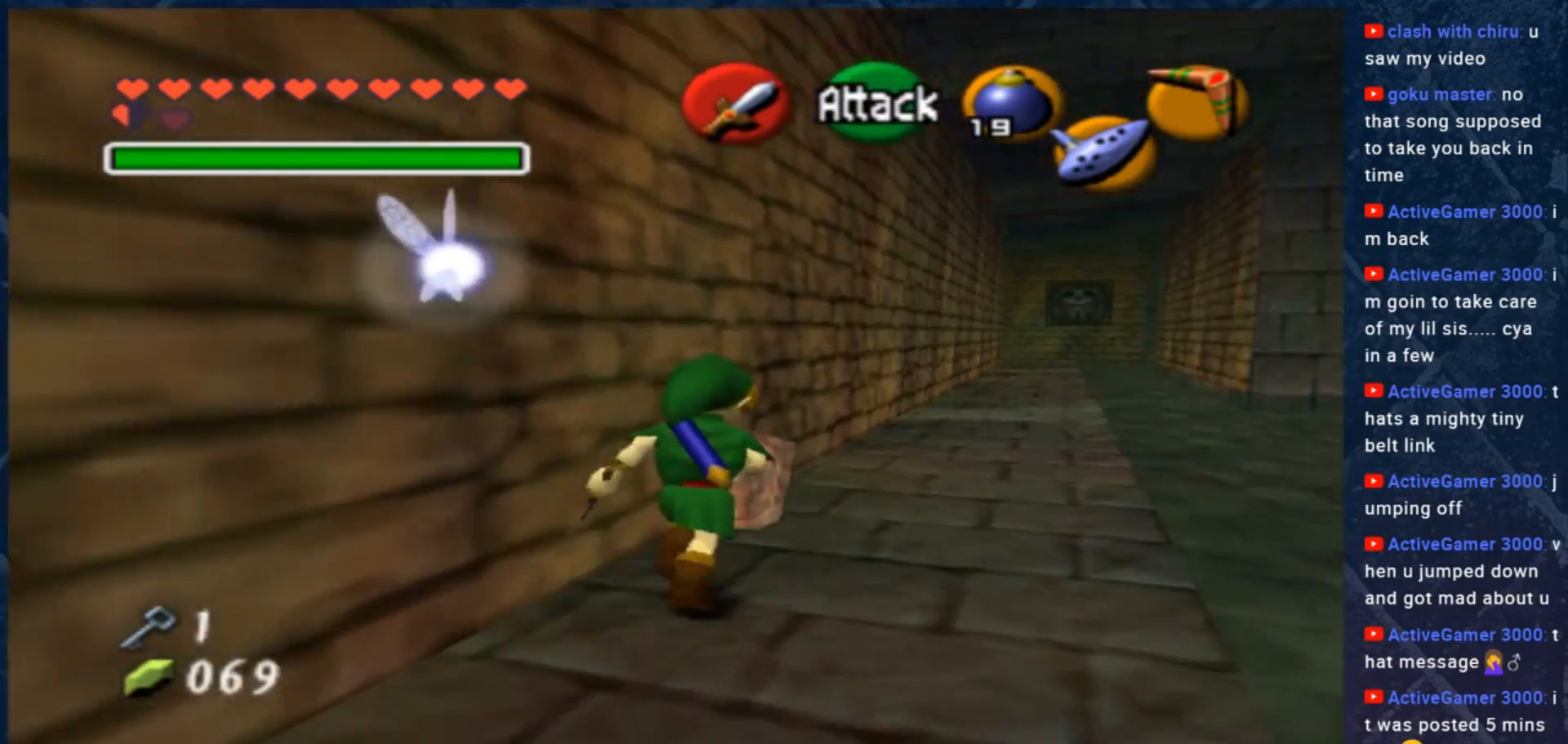
{"buttons": [], "left_stick": "up-right", "right_stick": "center", "events": []}
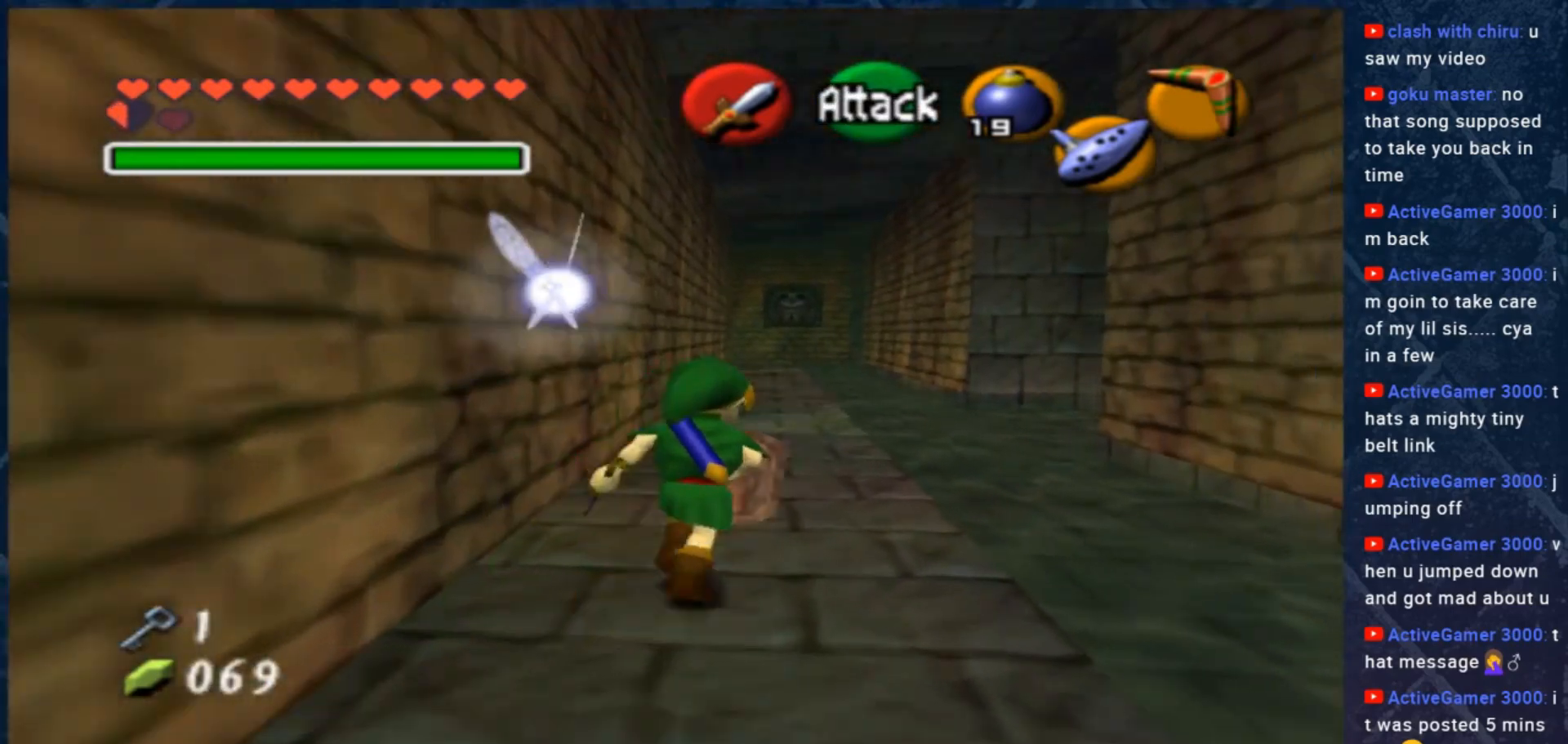
{"buttons": [], "left_stick": "up-left", "right_stick": "center", "events": [[400, "left_stick", "up"], [500, "left_stick", "up-left"]]}
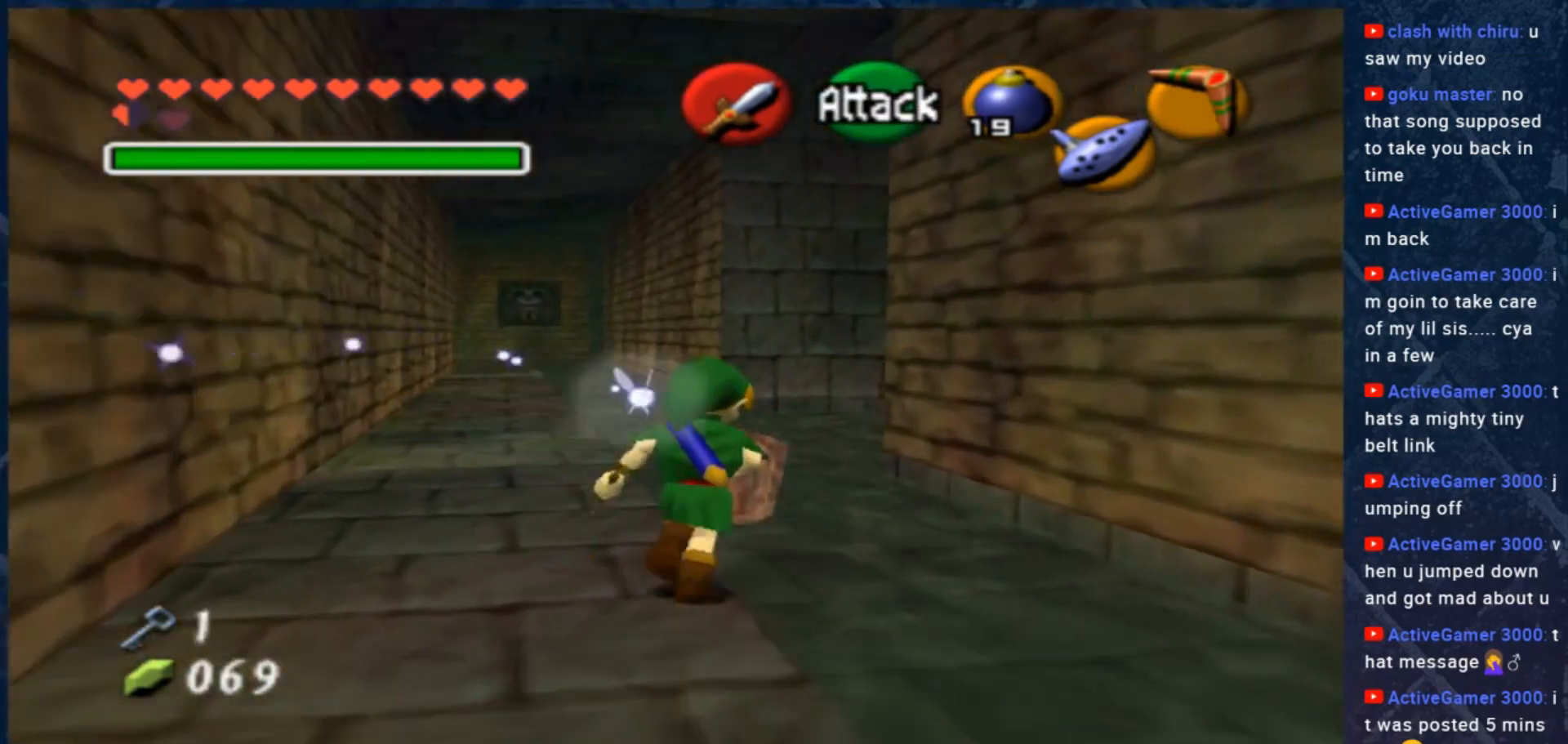
{"buttons": [], "left_stick": "center", "right_stick": "center", "events": [[167, "left_stick", "center"]]}
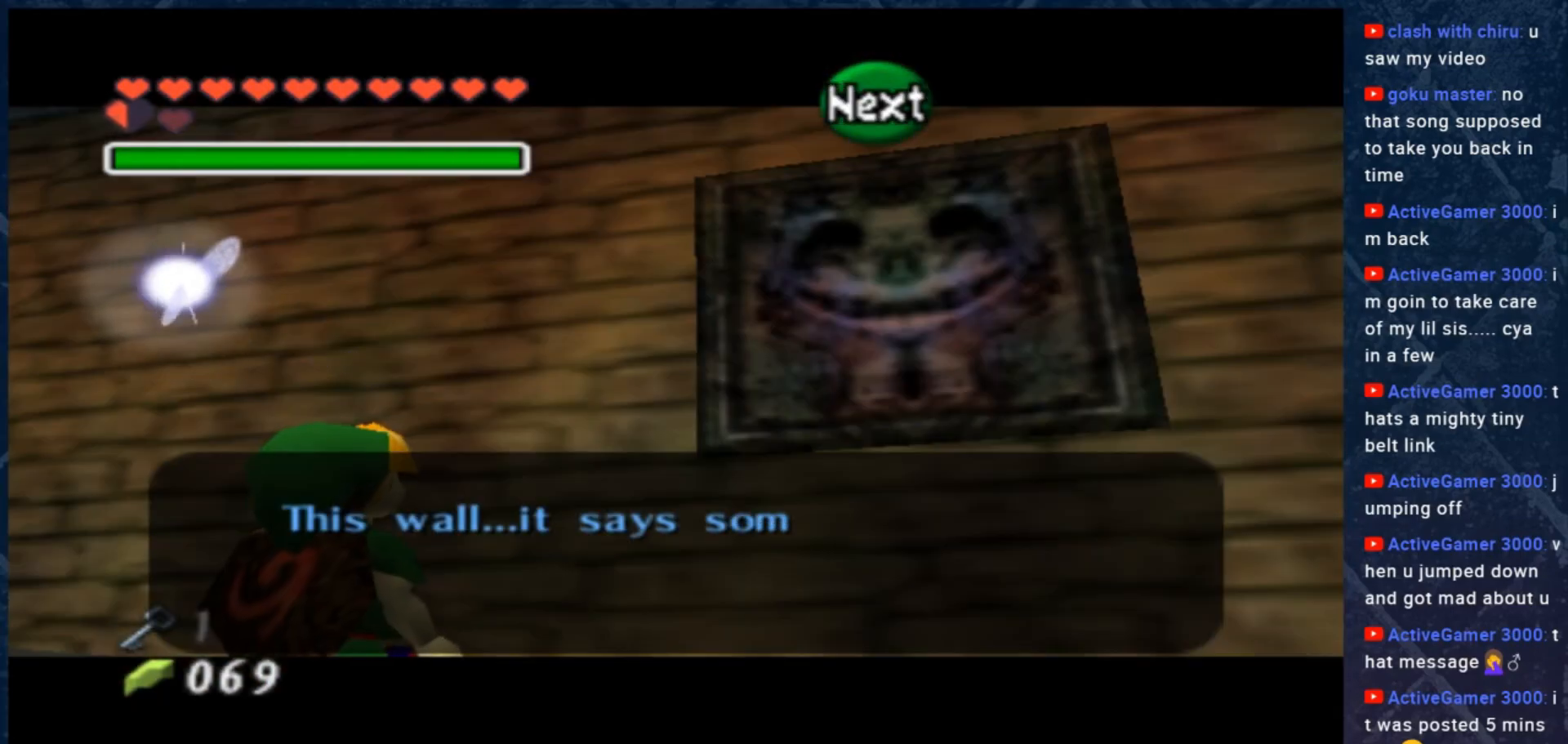
{"buttons": [], "left_stick": "center", "right_stick": "center", "events": []}
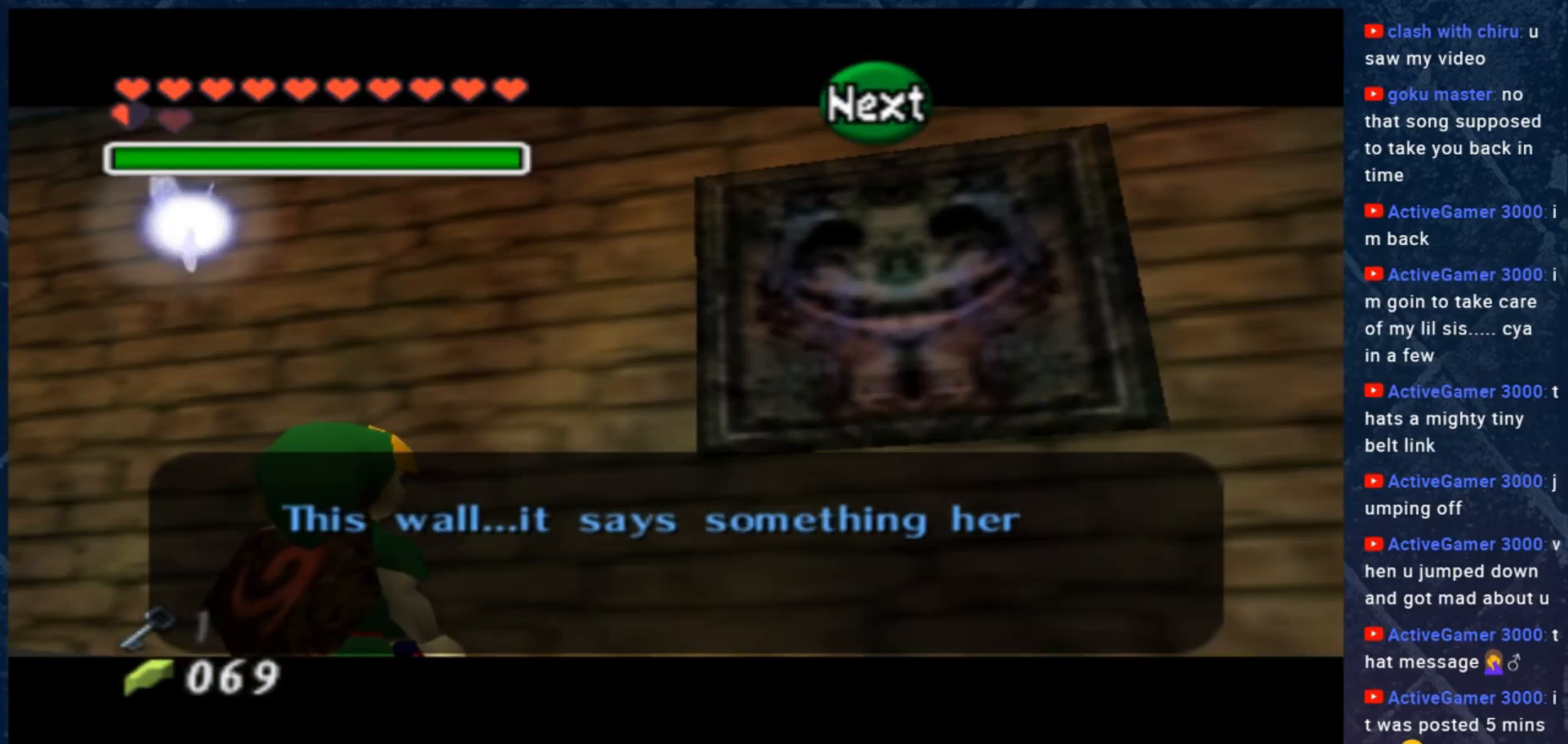
{"buttons": [], "left_stick": "center", "right_stick": "center", "events": []}
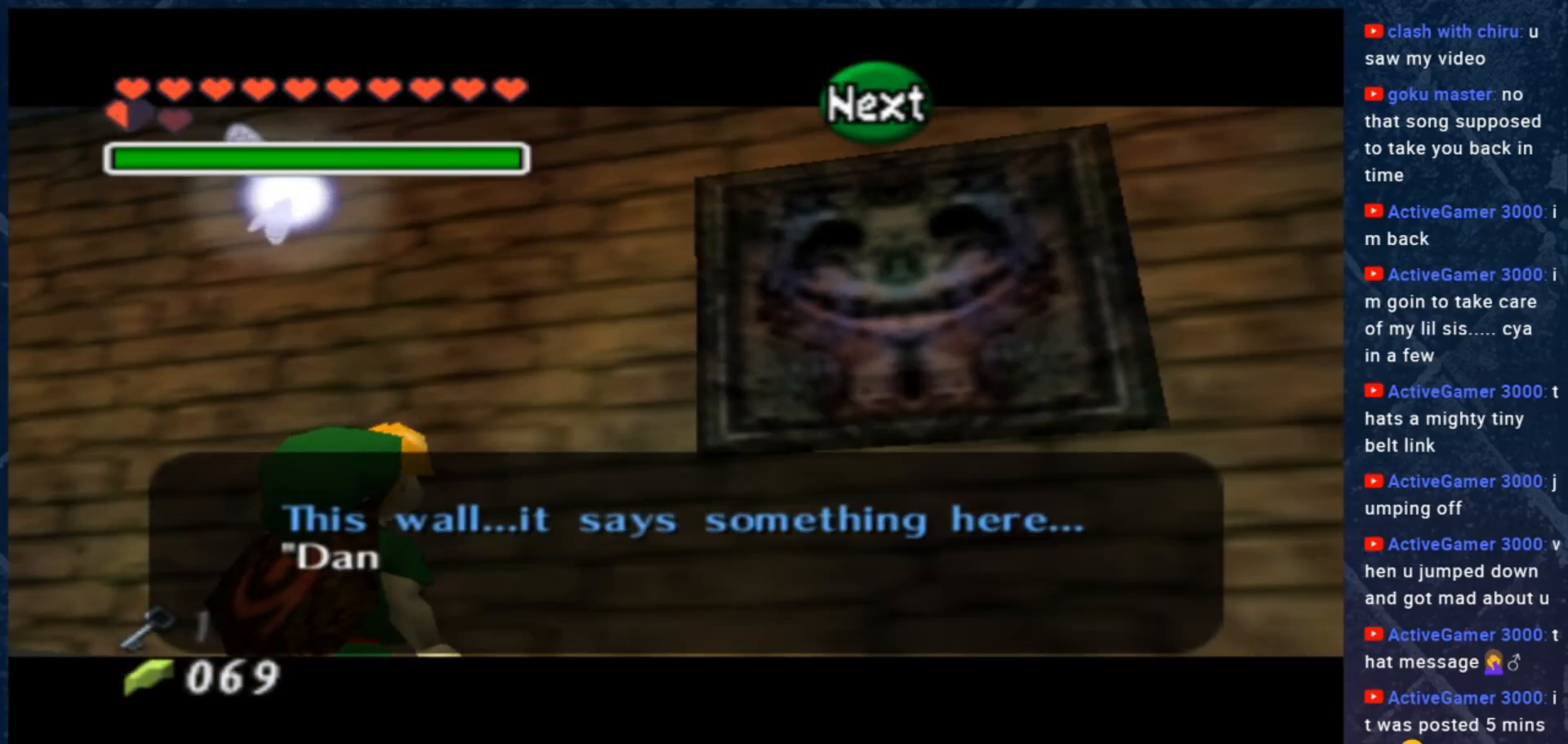
{"buttons": [], "left_stick": "center", "right_stick": "center", "events": []}
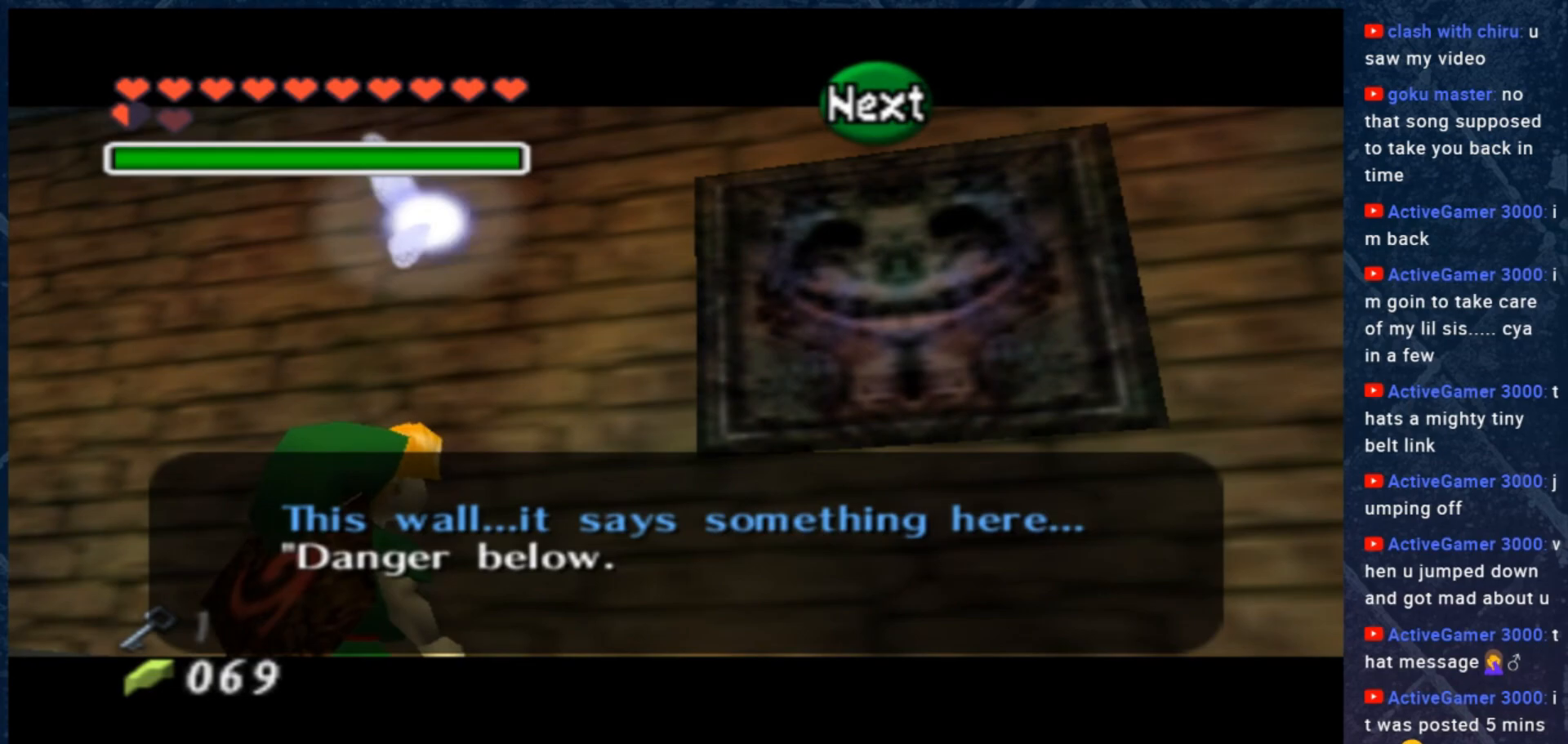
{"buttons": ["A"], "left_stick": "center", "right_stick": "center", "events": [[467, "A", "down"]]}
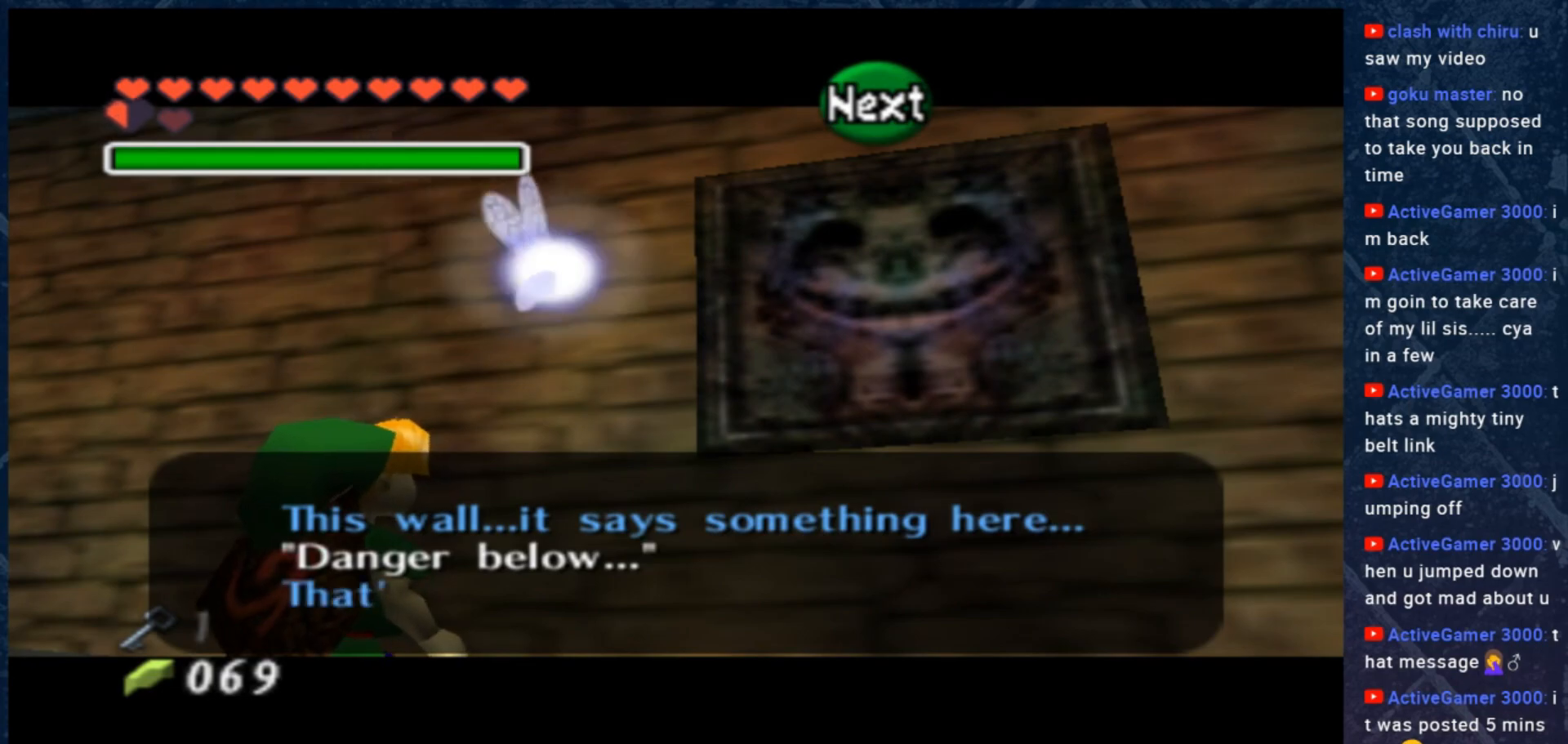
{"buttons": [], "left_stick": "center", "right_stick": "center", "events": [[33, "A", "up"]]}
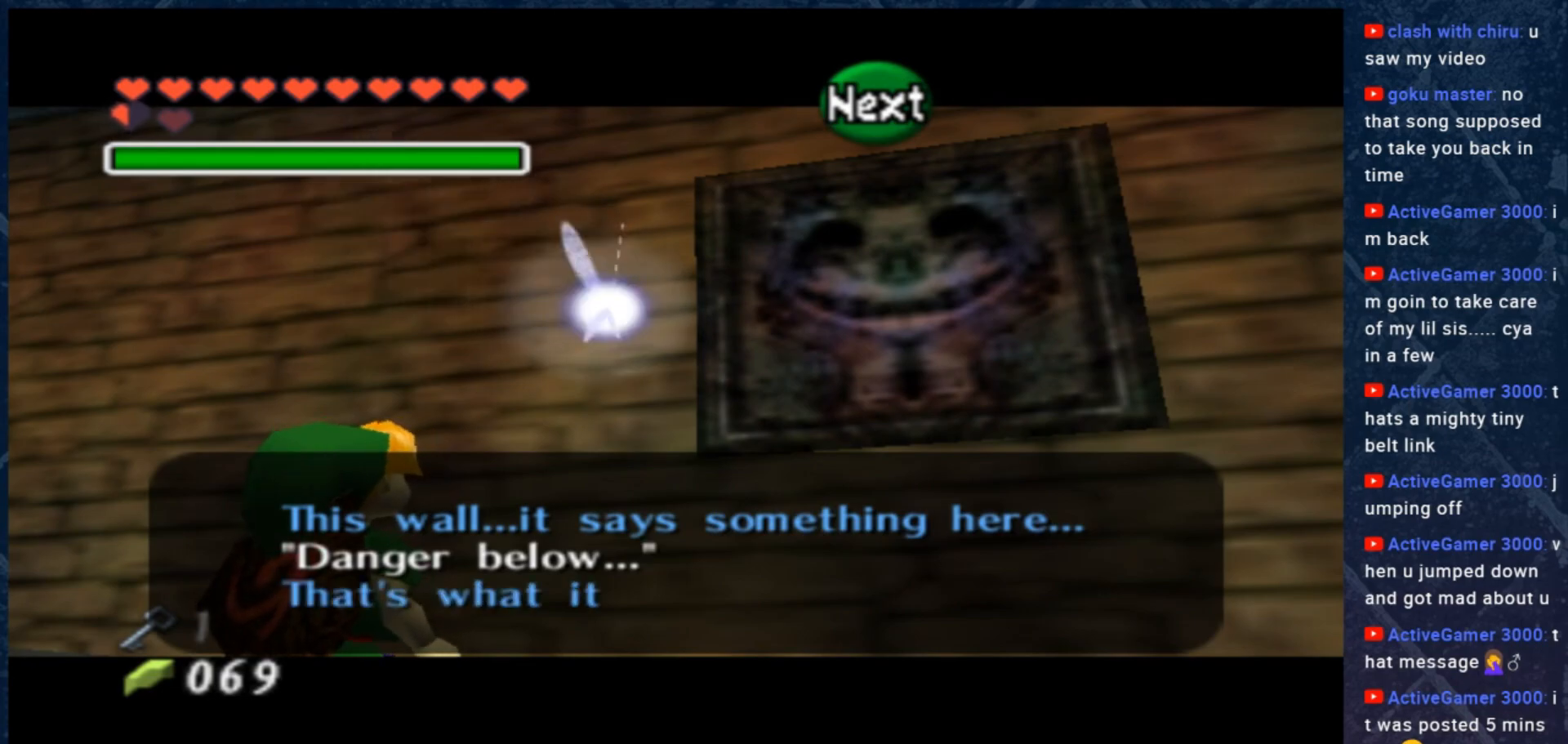
{"buttons": [], "left_stick": "center", "right_stick": "center", "events": []}
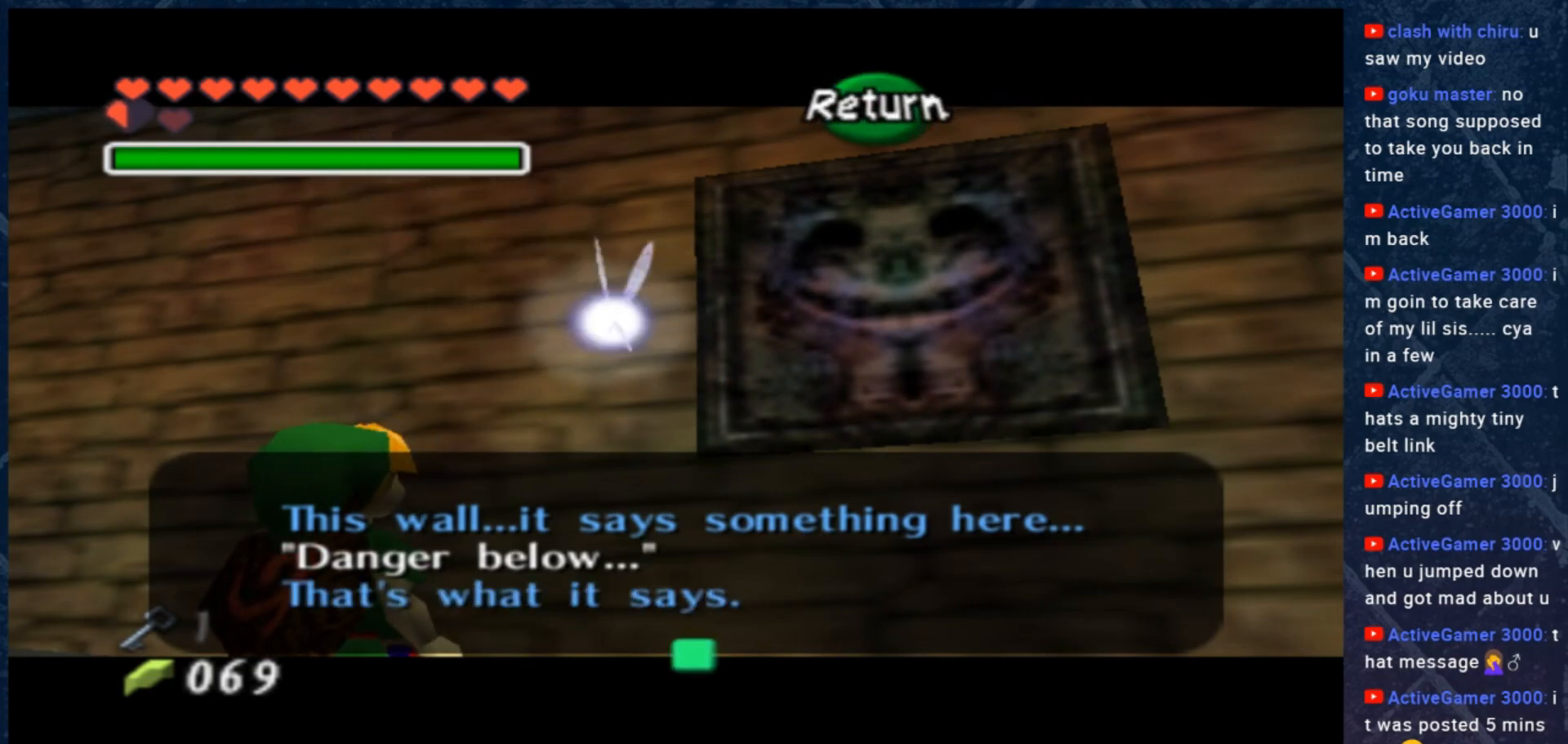
{"buttons": ["A"], "left_stick": "center", "right_stick": "center", "events": [[467, "A", "down"]]}
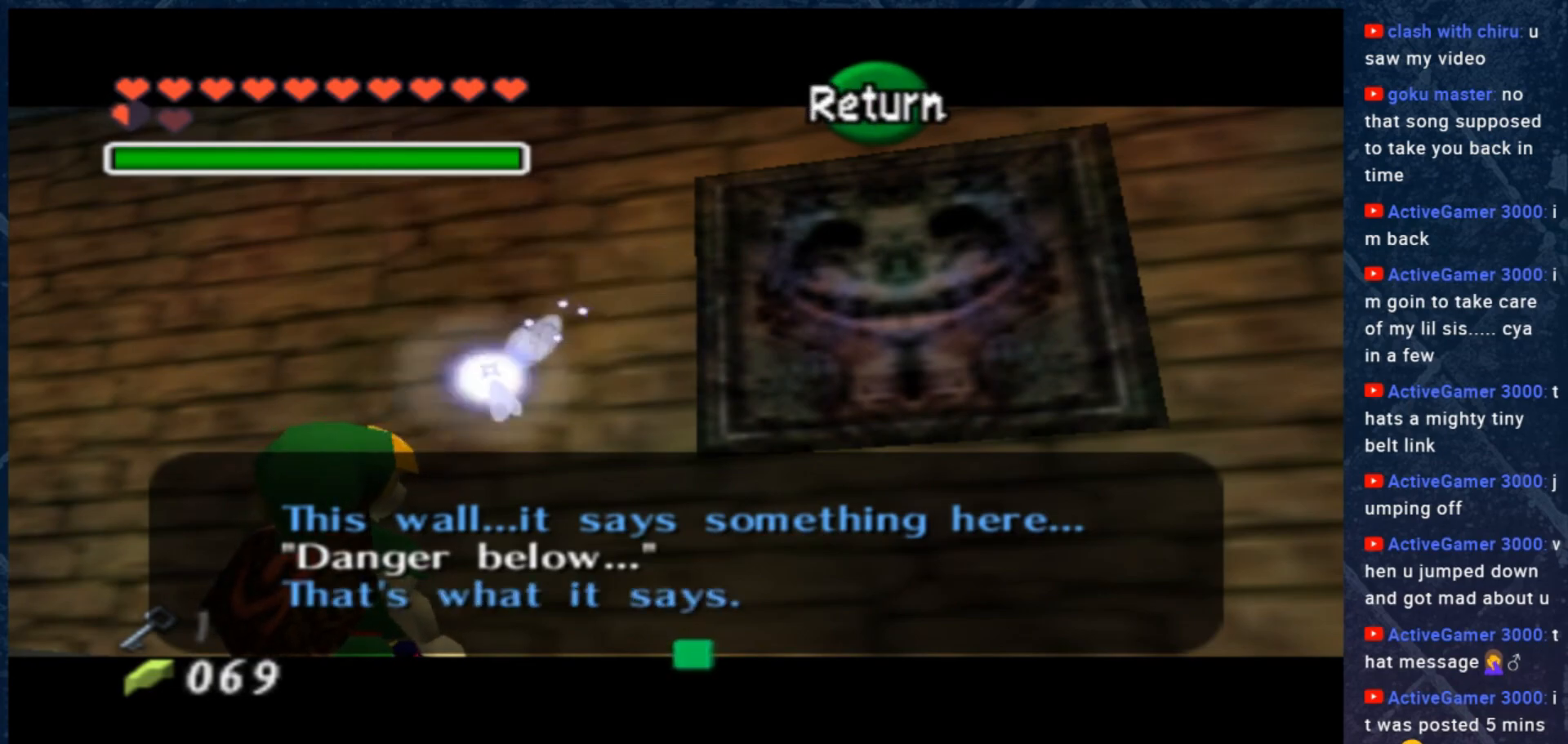
{"buttons": ["L2"], "left_stick": "right", "right_stick": "center", "events": [[33, "left_stick", "up-right"], [100, "A", "up"], [133, "left_stick", "right"], [467, "L2", "down"]]}
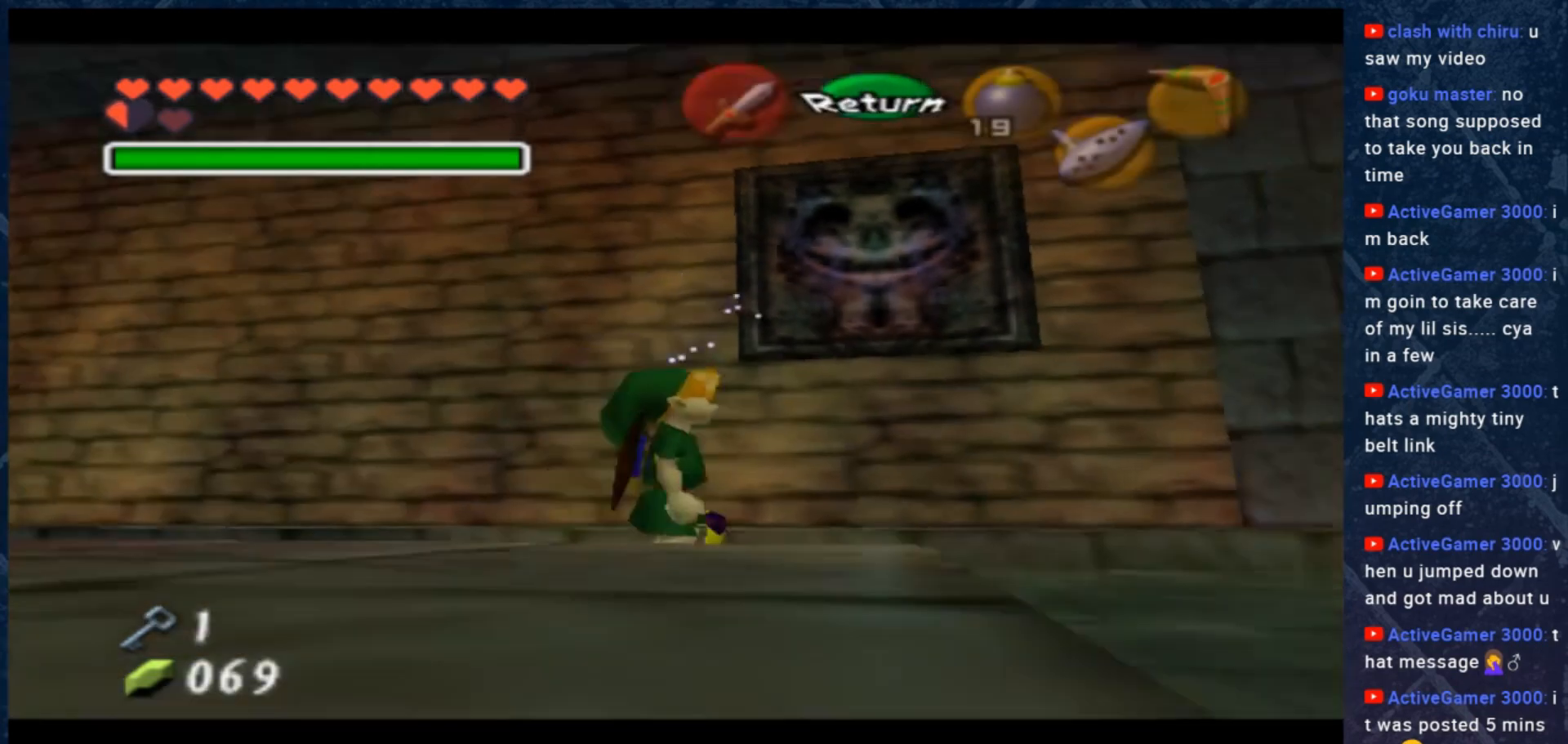
{"buttons": [], "left_stick": "center", "right_stick": "center", "events": [[17, "A", "down"], [17, "B", "down"], [17, "L2", "up"], [17, "left_stick", "center"], [67, "A", "up"], [67, "B", "up"], [167, "B", "down"], [200, "A", "down"], [267, "A", "up"], [467, "B", "up"]]}